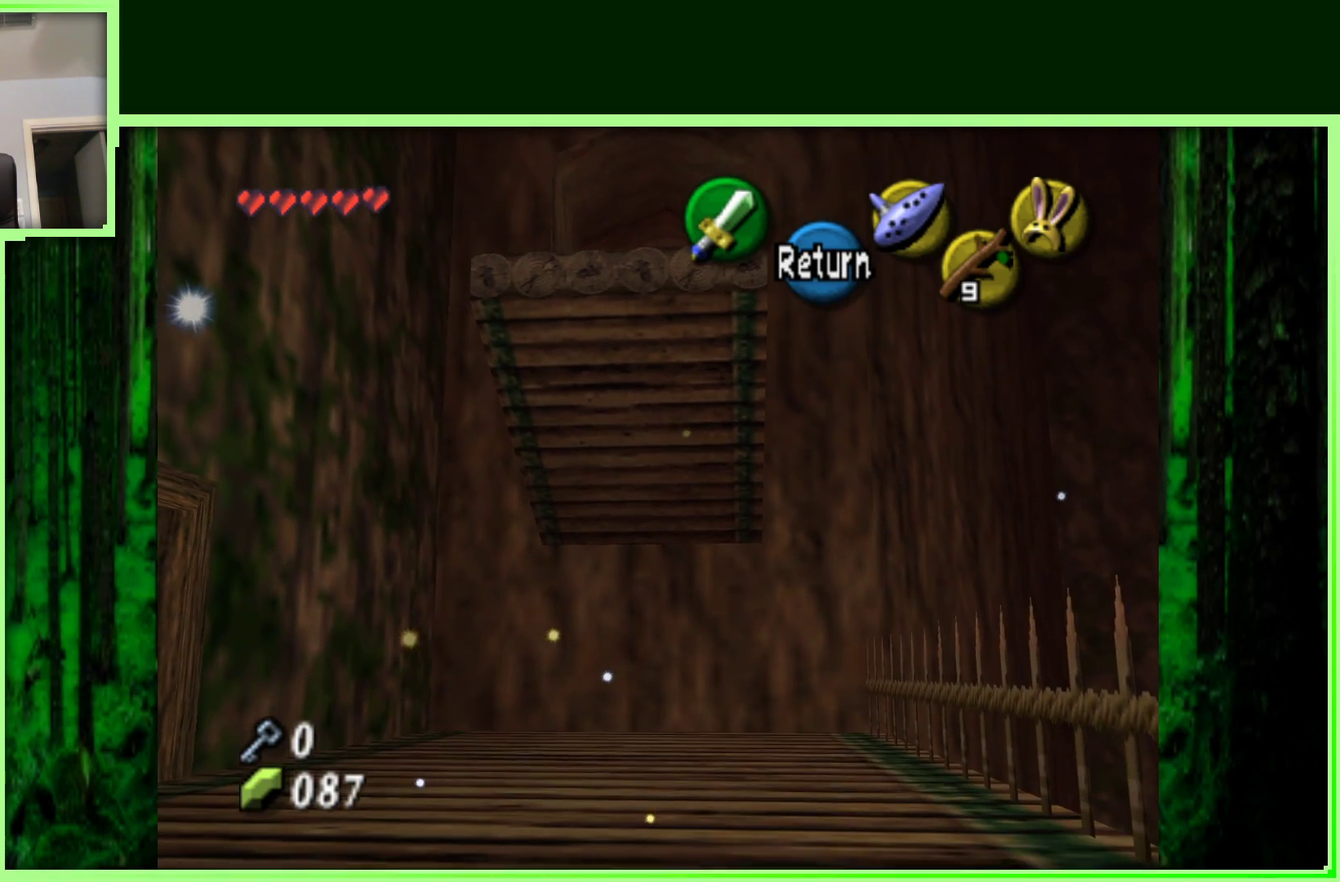
Gameplay with a controller (Nintendo layout); each line is a JSON object with the inputs held at the frame after it. "events" lists button and stick changes between this image and that frame as [ms after this image, input, new state], when the widget could be followed in between. Not read: L3 R3.
{"buttons": [], "left_stick": "down", "events": []}
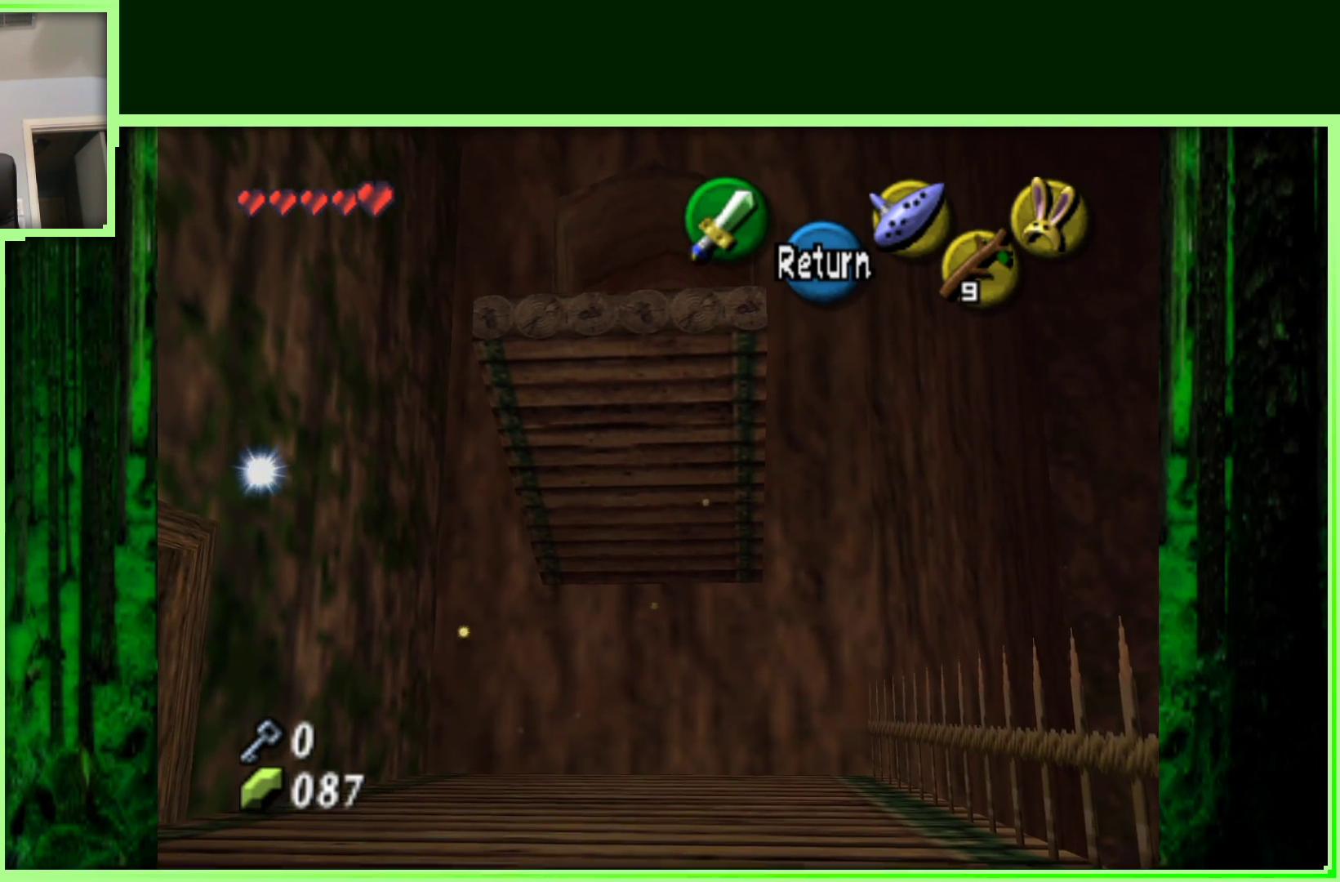
{"buttons": [], "left_stick": "up", "events": [[200, "C_DOWN", "down"], [267, "left_stick", "center"], [350, "C_DOWN", "up"], [433, "left_stick", "up"]]}
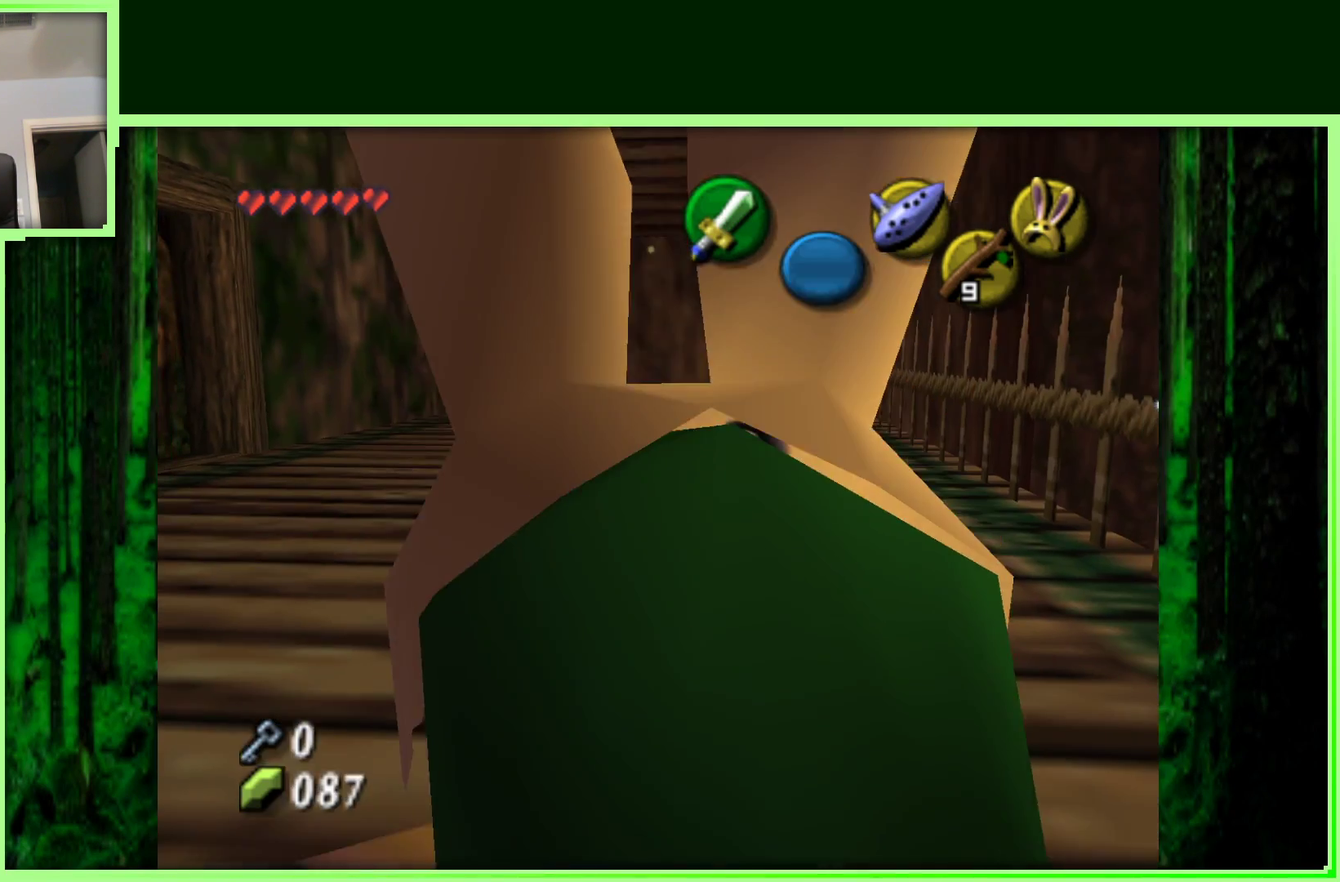
{"buttons": [], "left_stick": "up", "events": []}
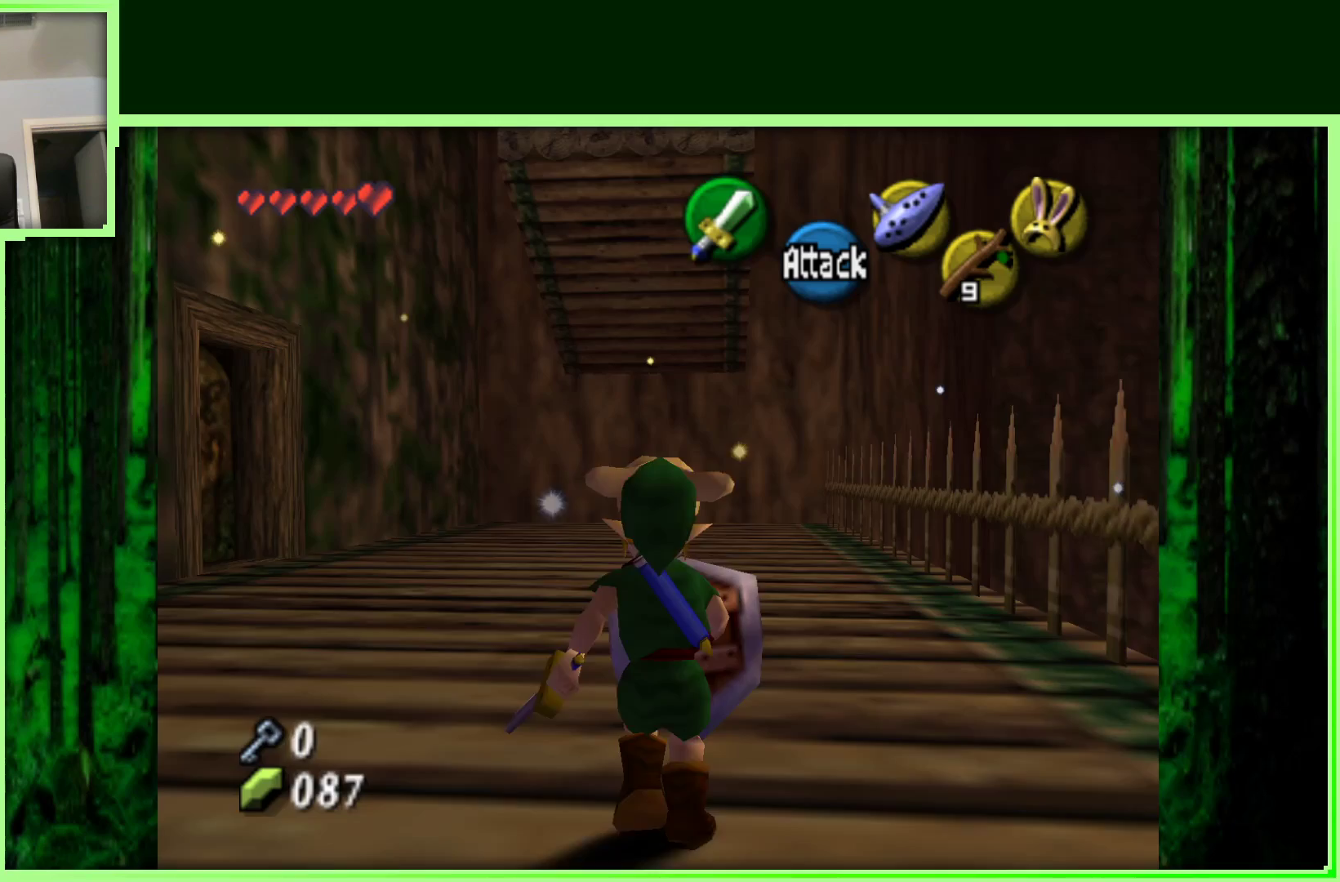
{"buttons": [], "left_stick": "up", "events": []}
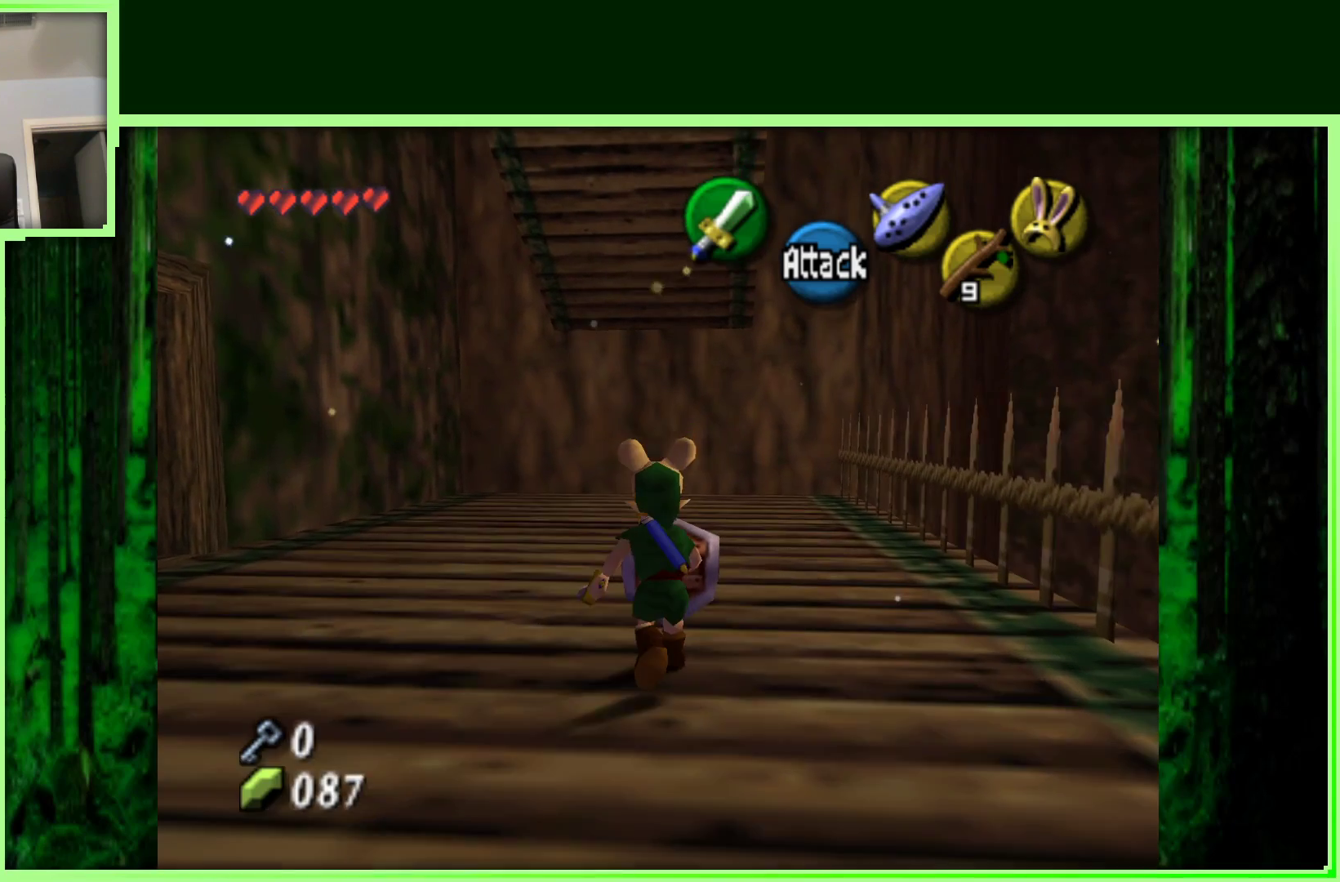
{"buttons": ["Z"], "left_stick": "center", "events": [[200, "left_stick", "right"], [400, "Z", "down"], [450, "left_stick", "center"]]}
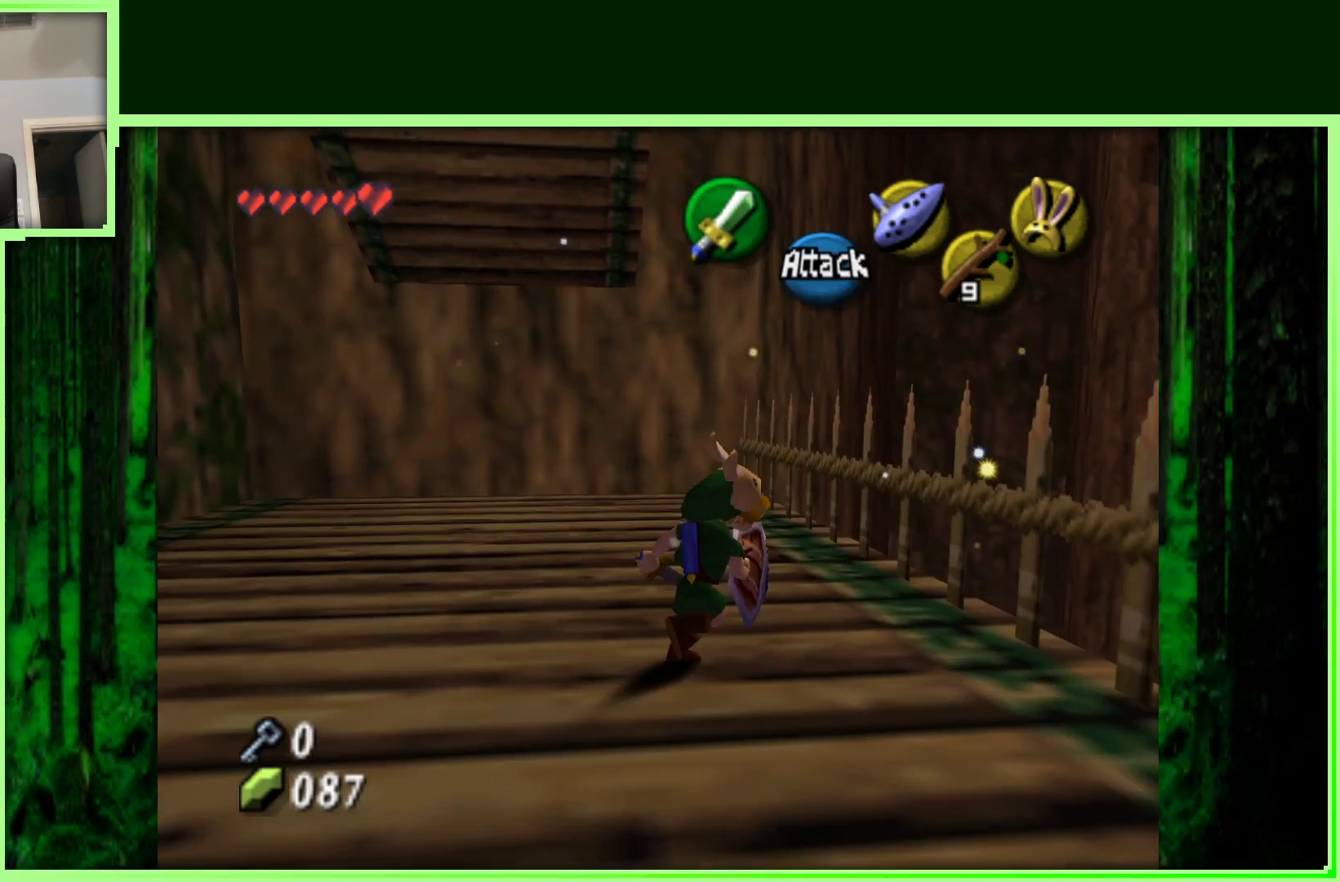
{"buttons": [], "left_stick": "left", "events": [[100, "Z", "up"], [467, "left_stick", "left"]]}
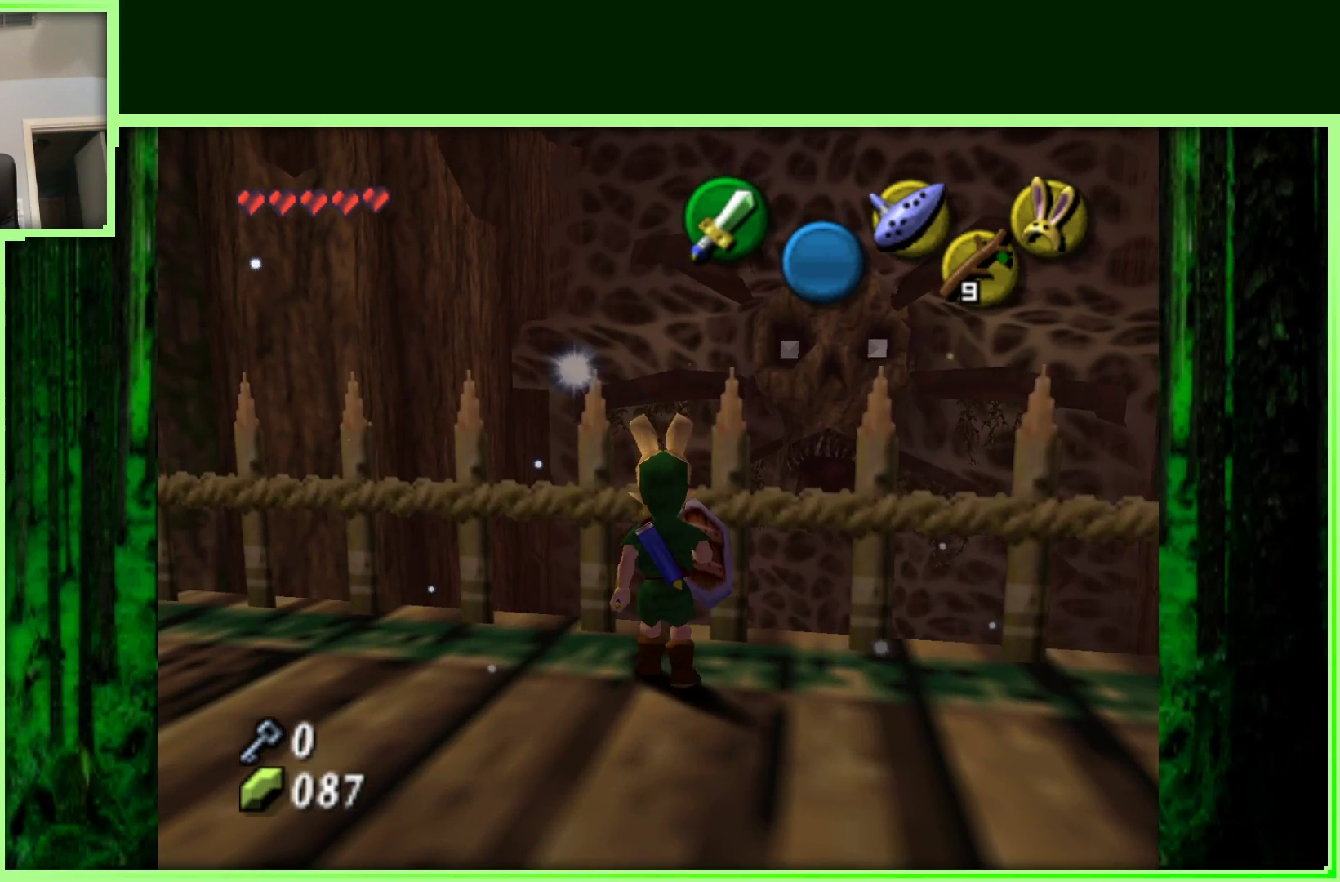
{"buttons": ["Z"], "left_stick": "up-right", "events": [[67, "left_stick", "up"], [117, "left_stick", "up-right"], [383, "Z", "down"]]}
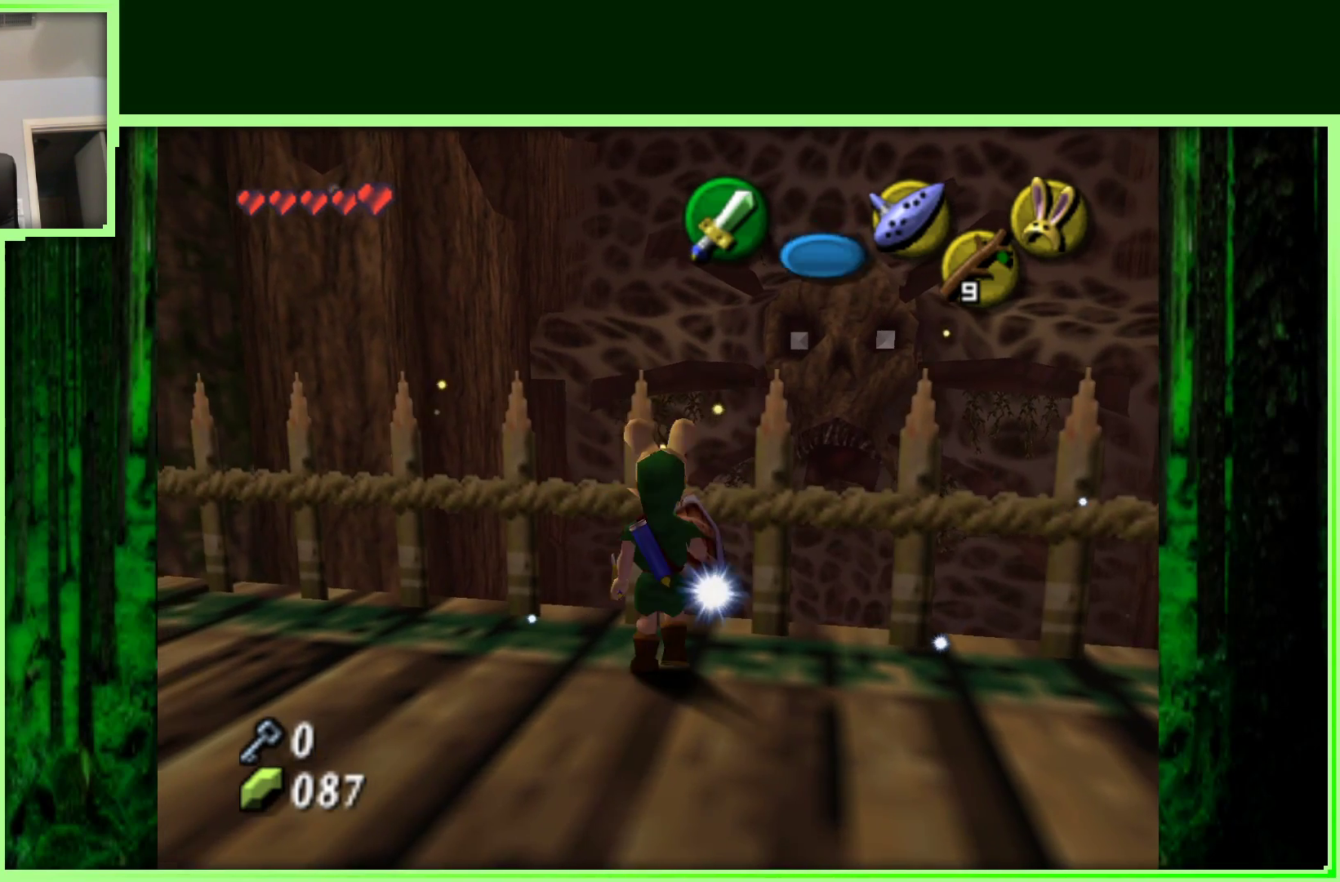
{"buttons": [], "left_stick": "center", "events": [[100, "Z", "up"], [133, "left_stick", "center"]]}
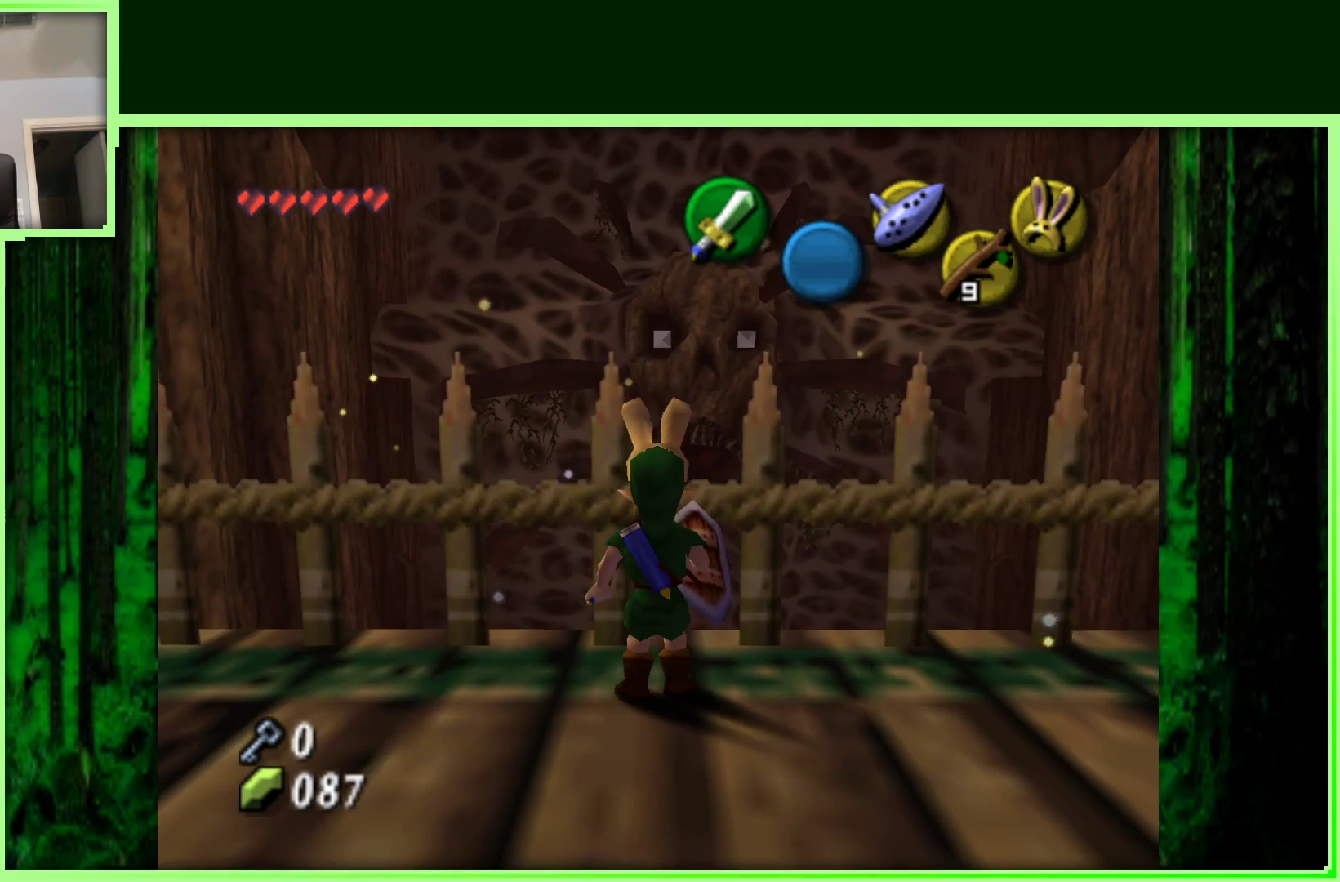
{"buttons": [], "left_stick": "center", "events": []}
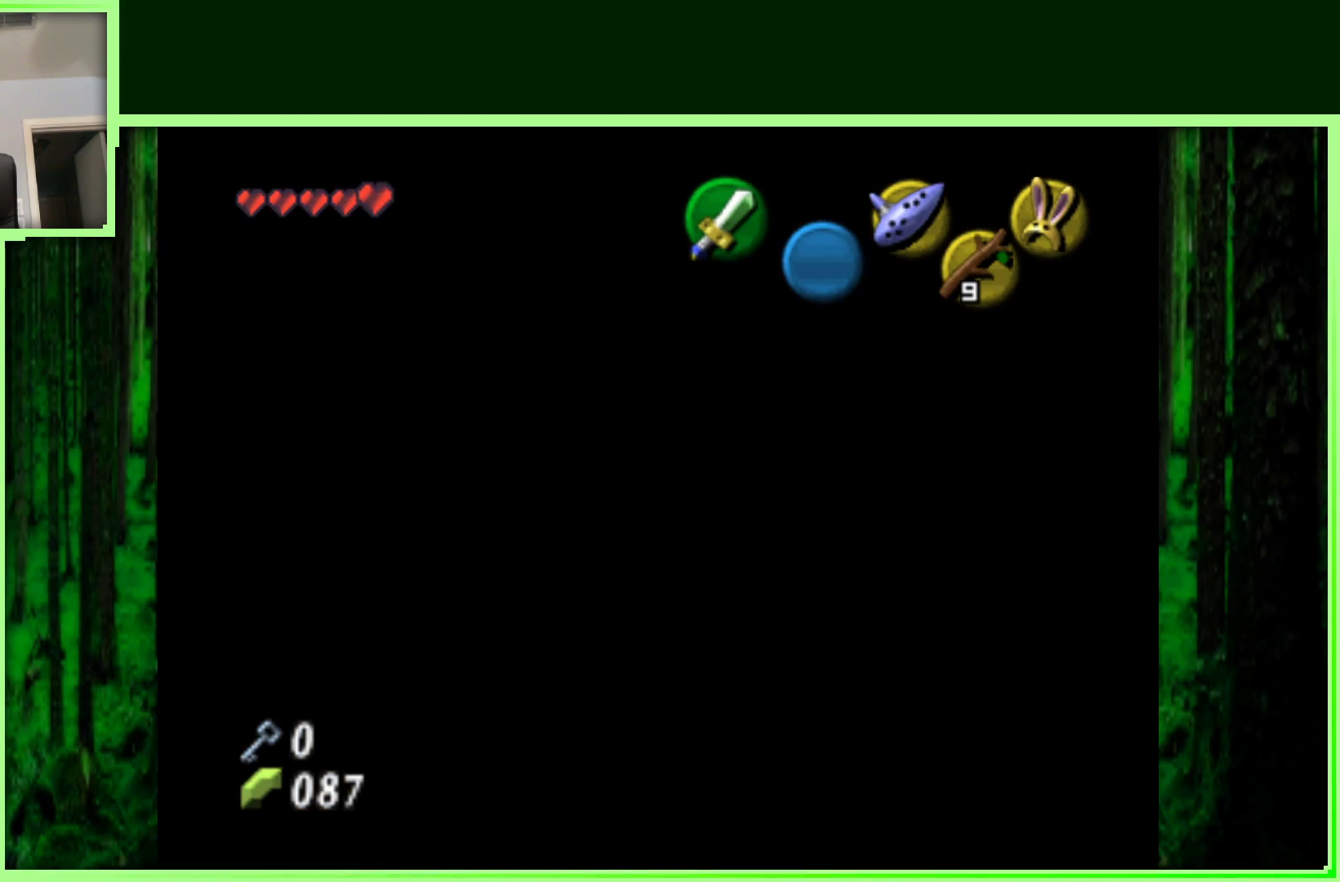
{"buttons": [], "left_stick": "center", "events": []}
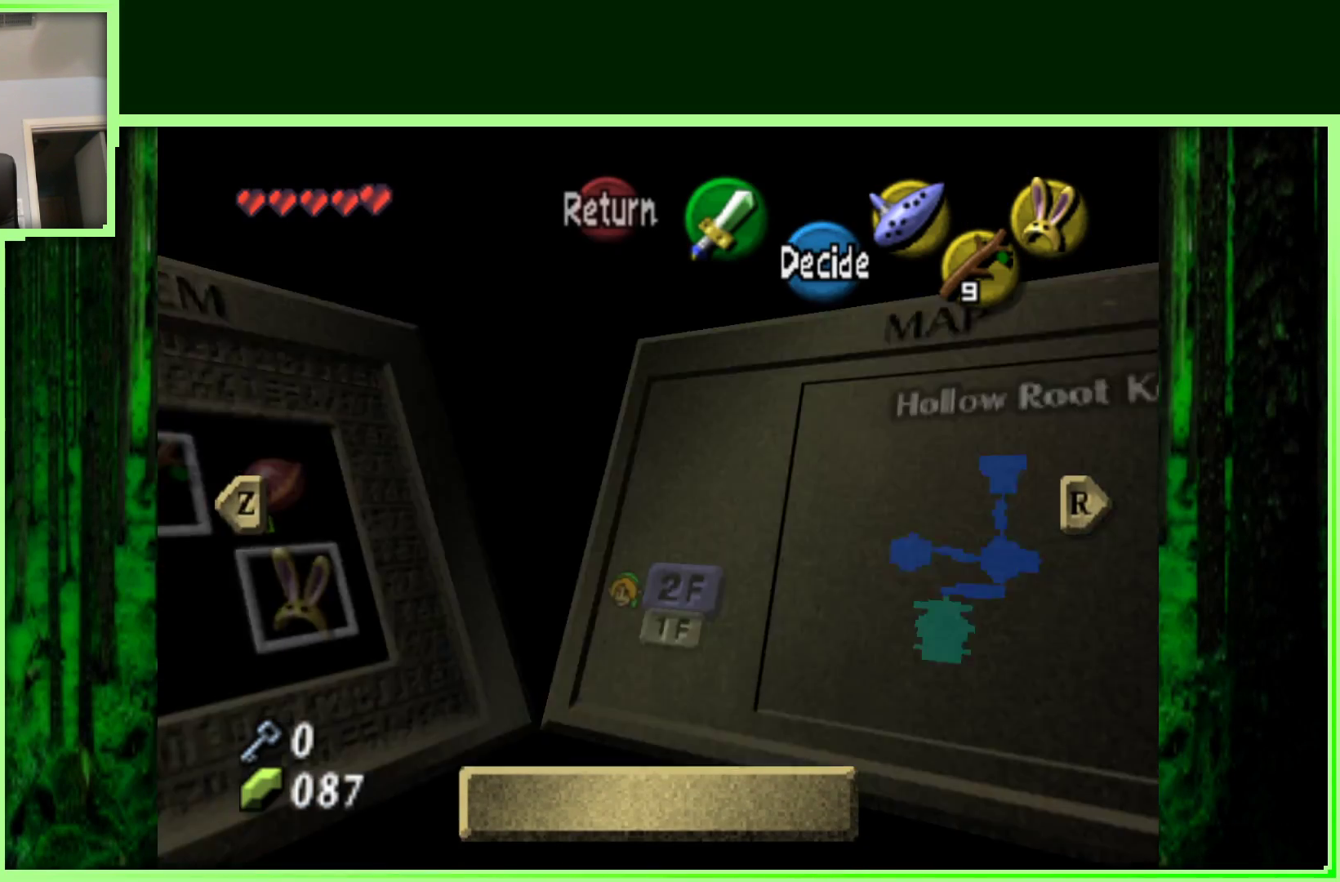
{"buttons": [], "left_stick": "center", "events": []}
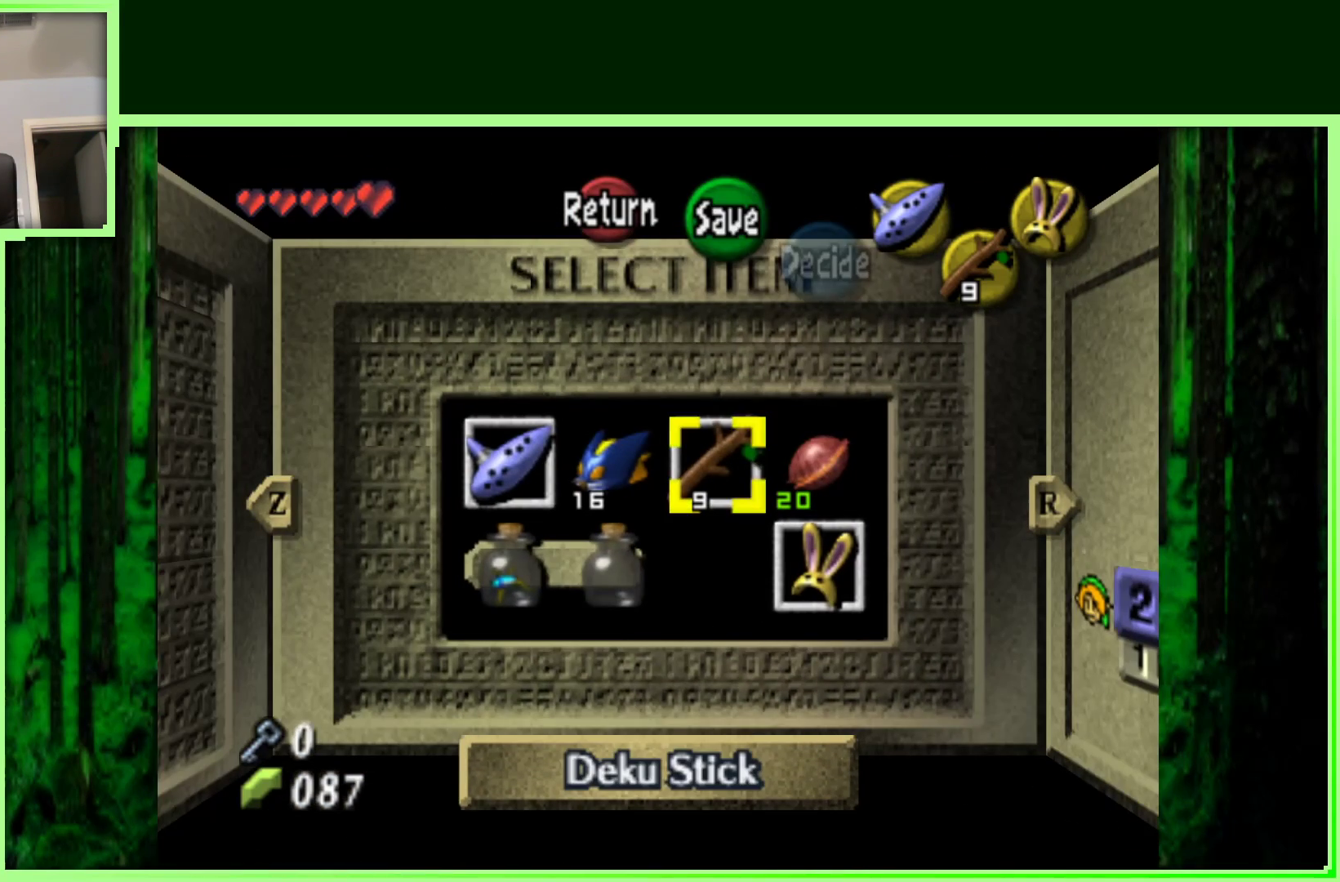
{"buttons": [], "left_stick": "right", "events": [[417, "left_stick", "right"]]}
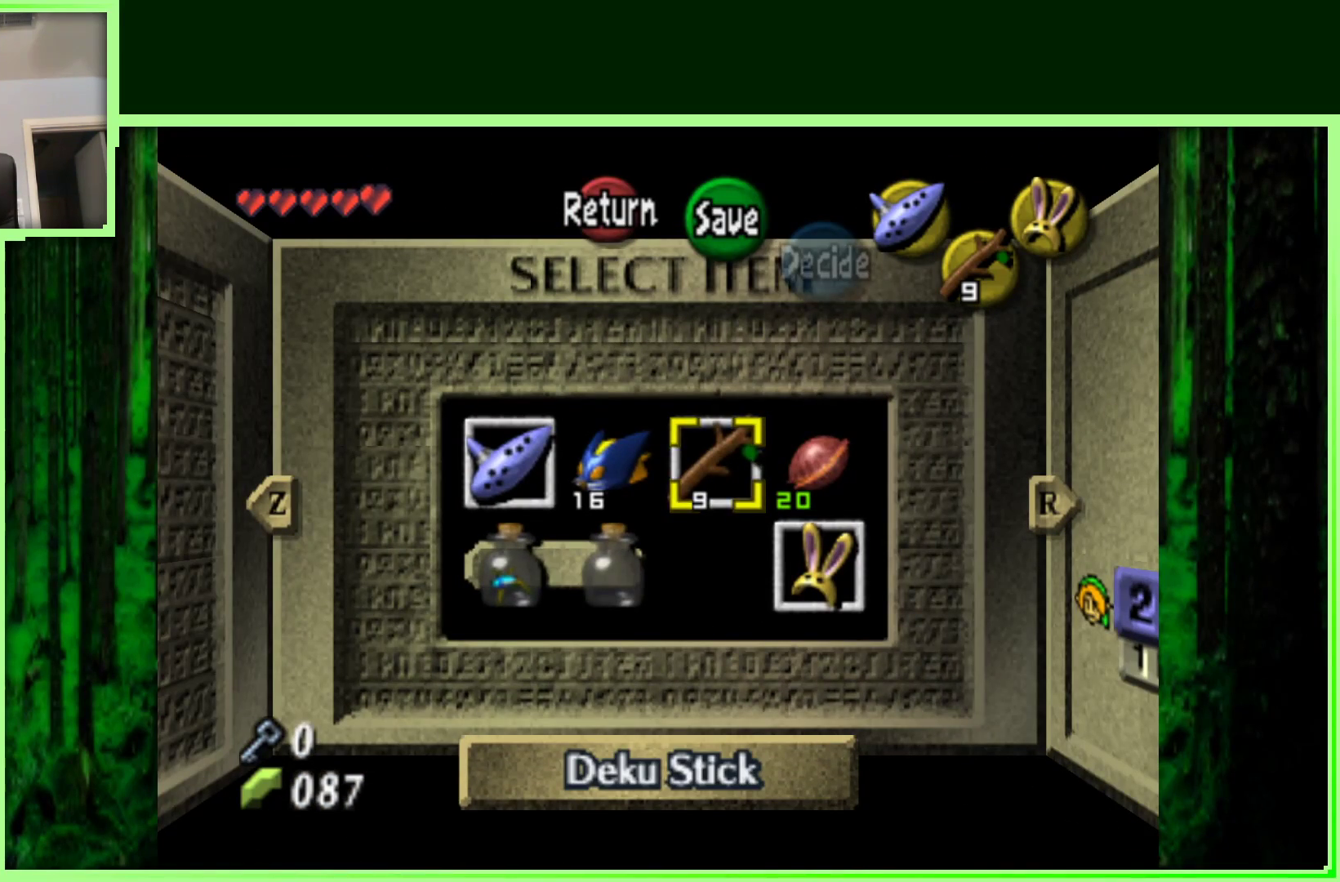
{"buttons": [], "left_stick": "center", "events": [[117, "left_stick", "center"]]}
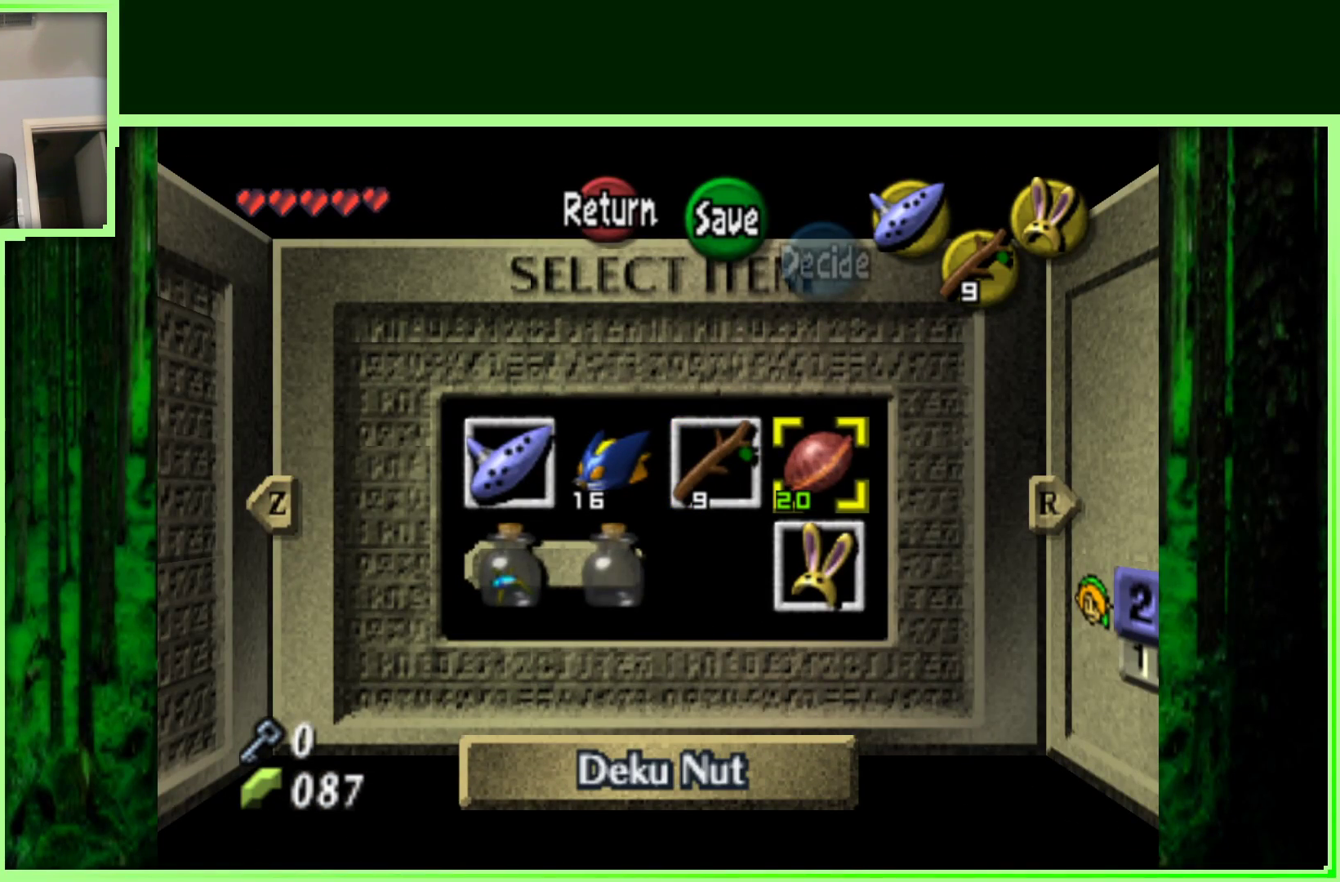
{"buttons": [], "left_stick": "center", "events": []}
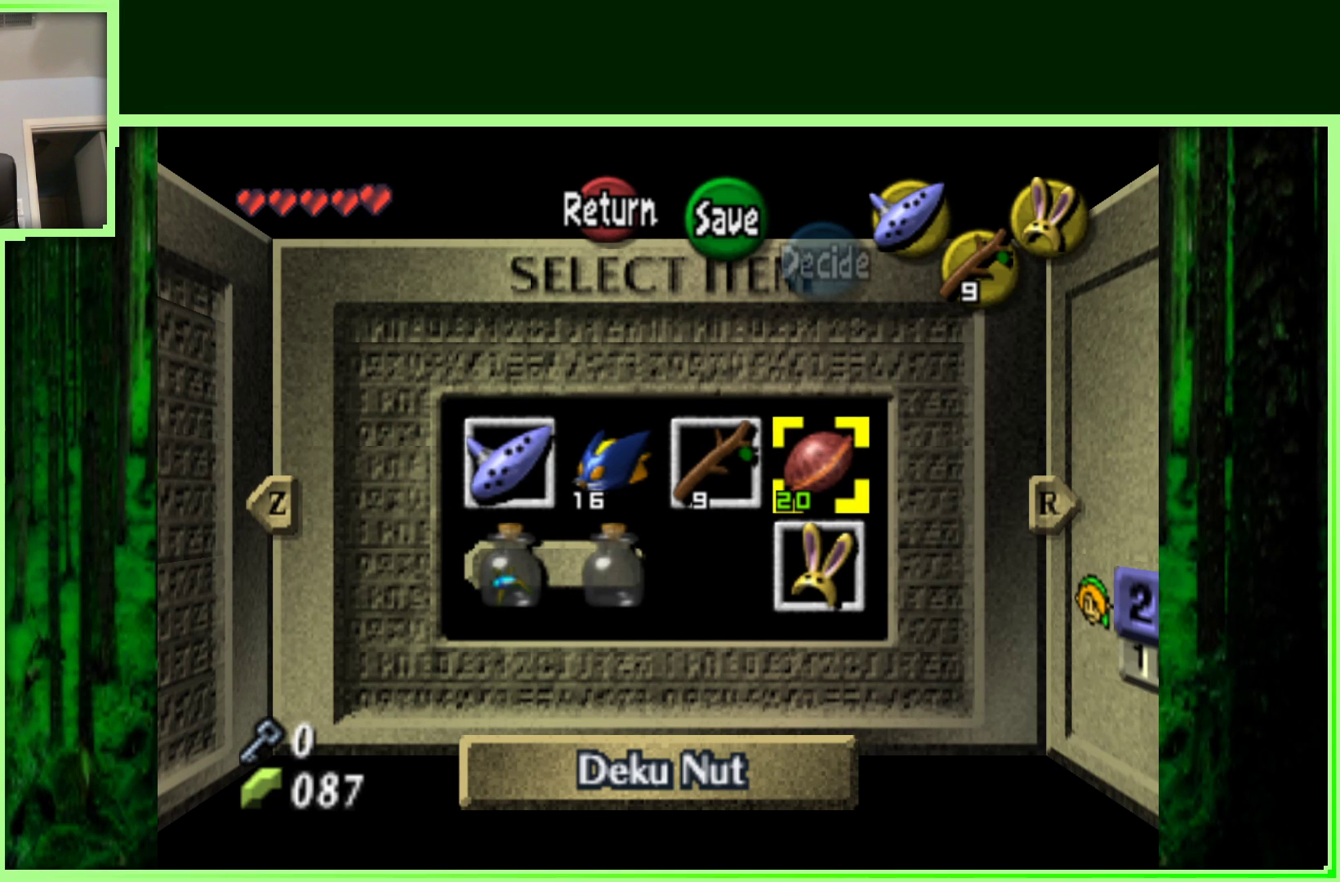
{"buttons": [], "left_stick": "center", "events": []}
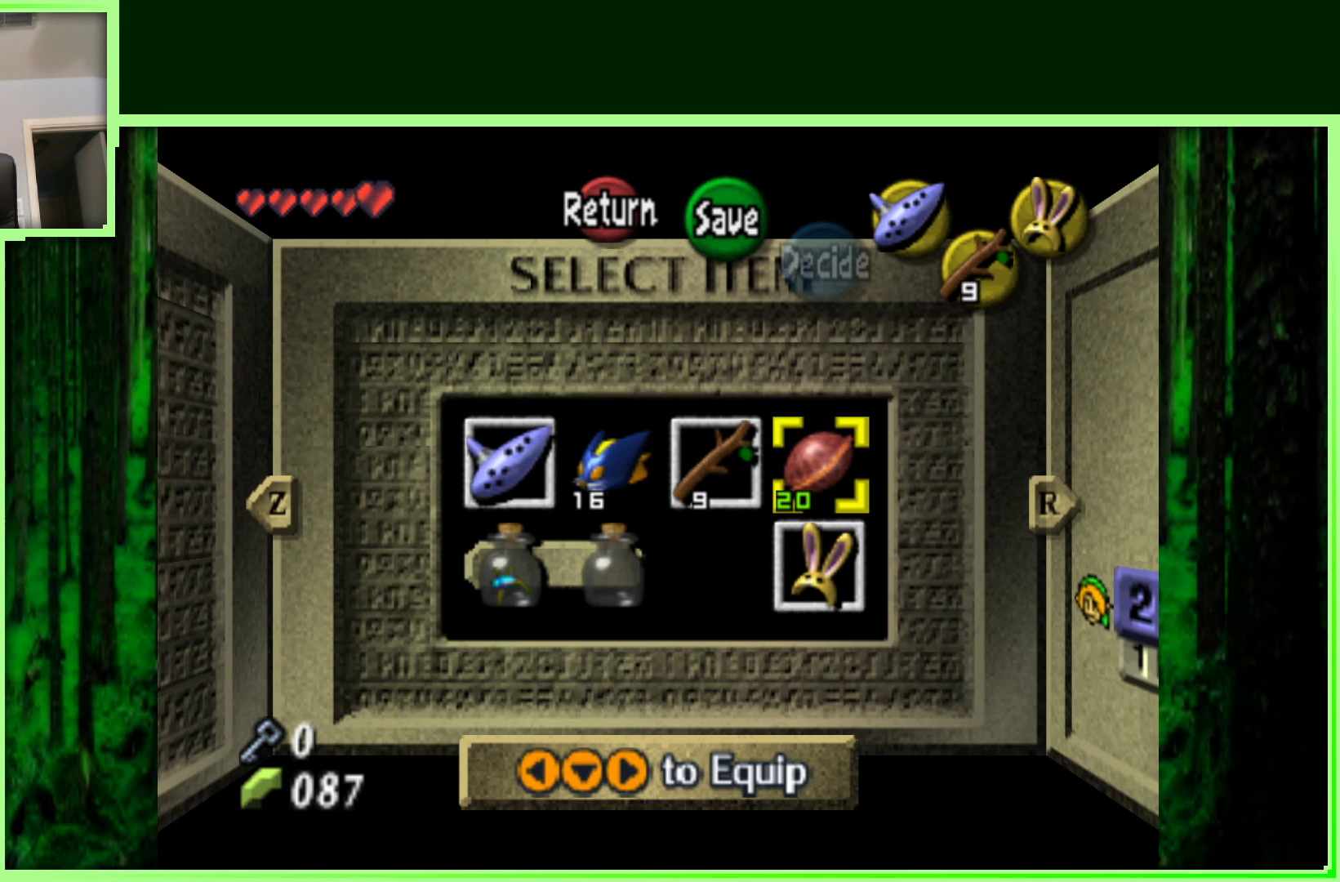
{"buttons": [], "left_stick": "center", "events": [[200, "left_stick", "left"], [400, "left_stick", "center"]]}
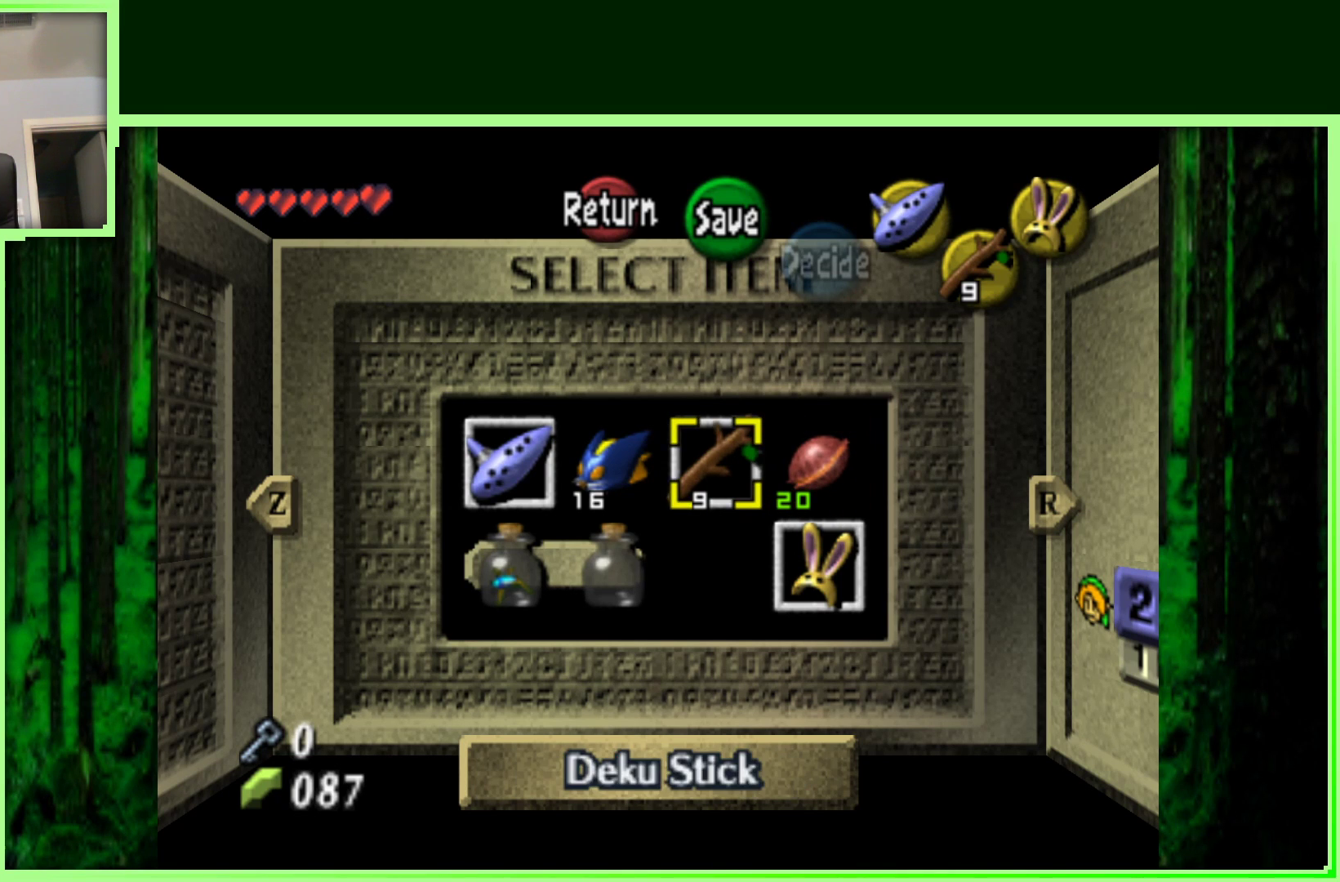
{"buttons": [], "left_stick": "center", "events": [[17, "left_stick", "left"], [200, "left_stick", "center"]]}
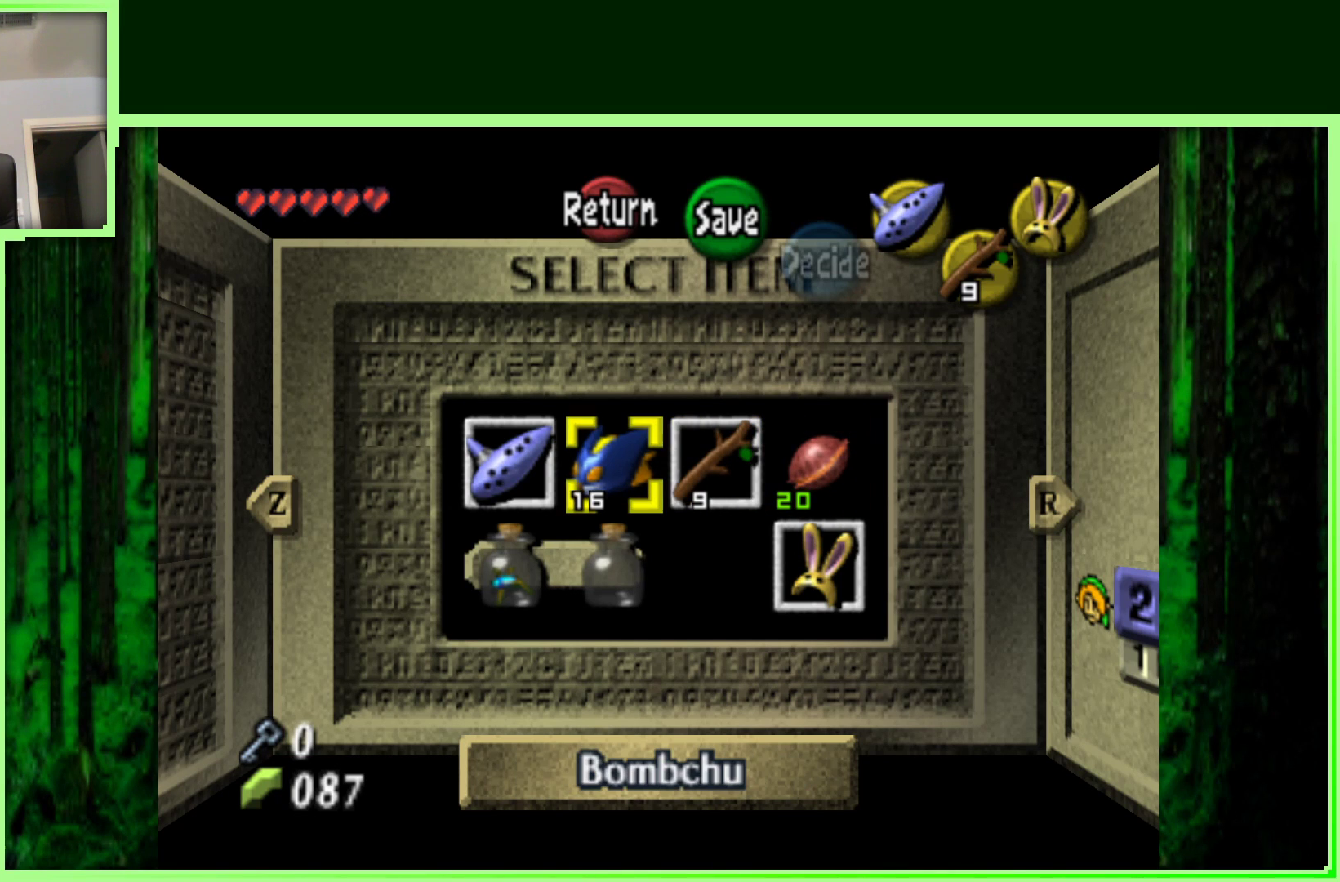
{"buttons": ["C_RIGHT"], "left_stick": "center", "events": [[400, "C_RIGHT", "down"]]}
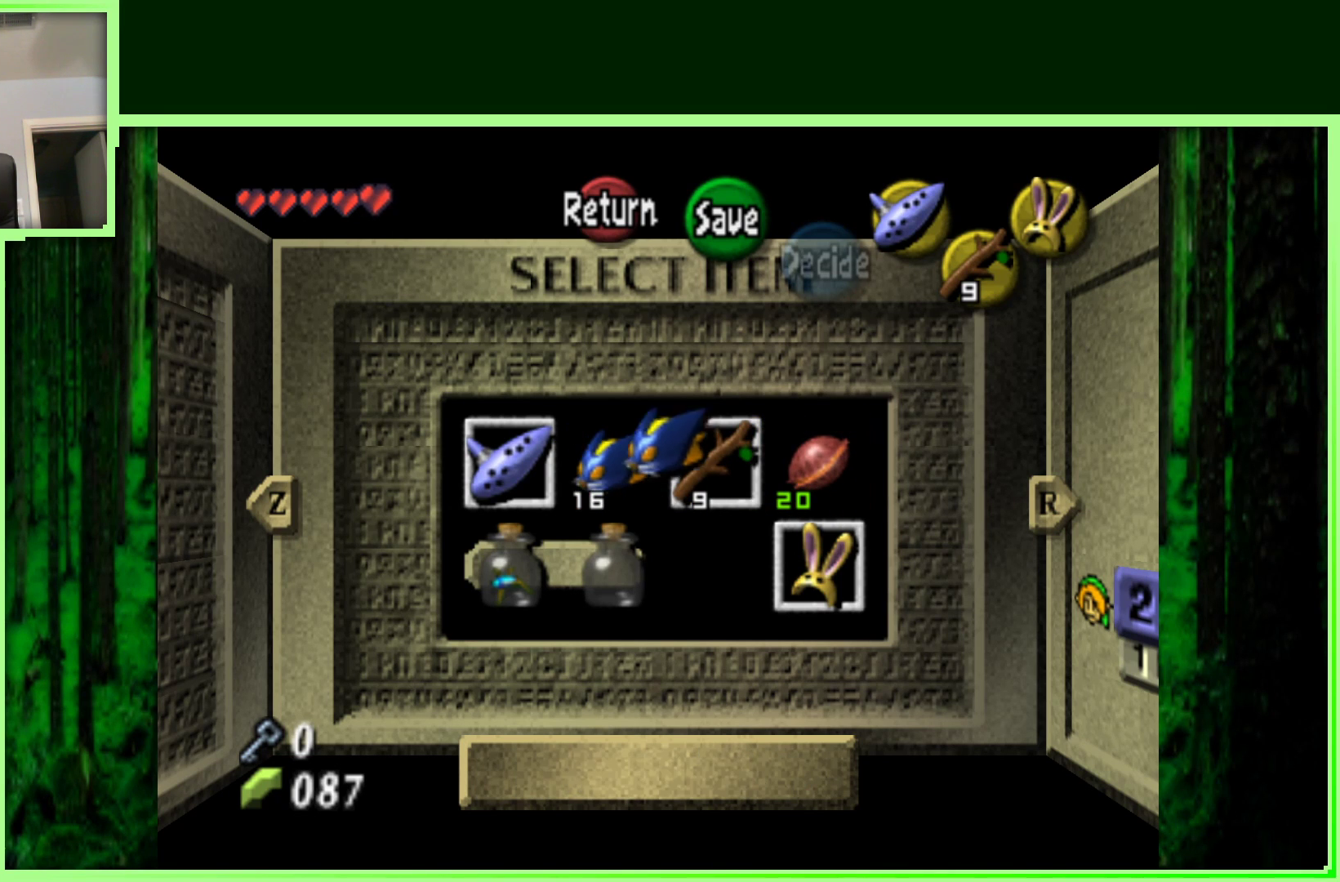
{"buttons": [], "left_stick": "center", "events": [[100, "C_RIGHT", "up"]]}
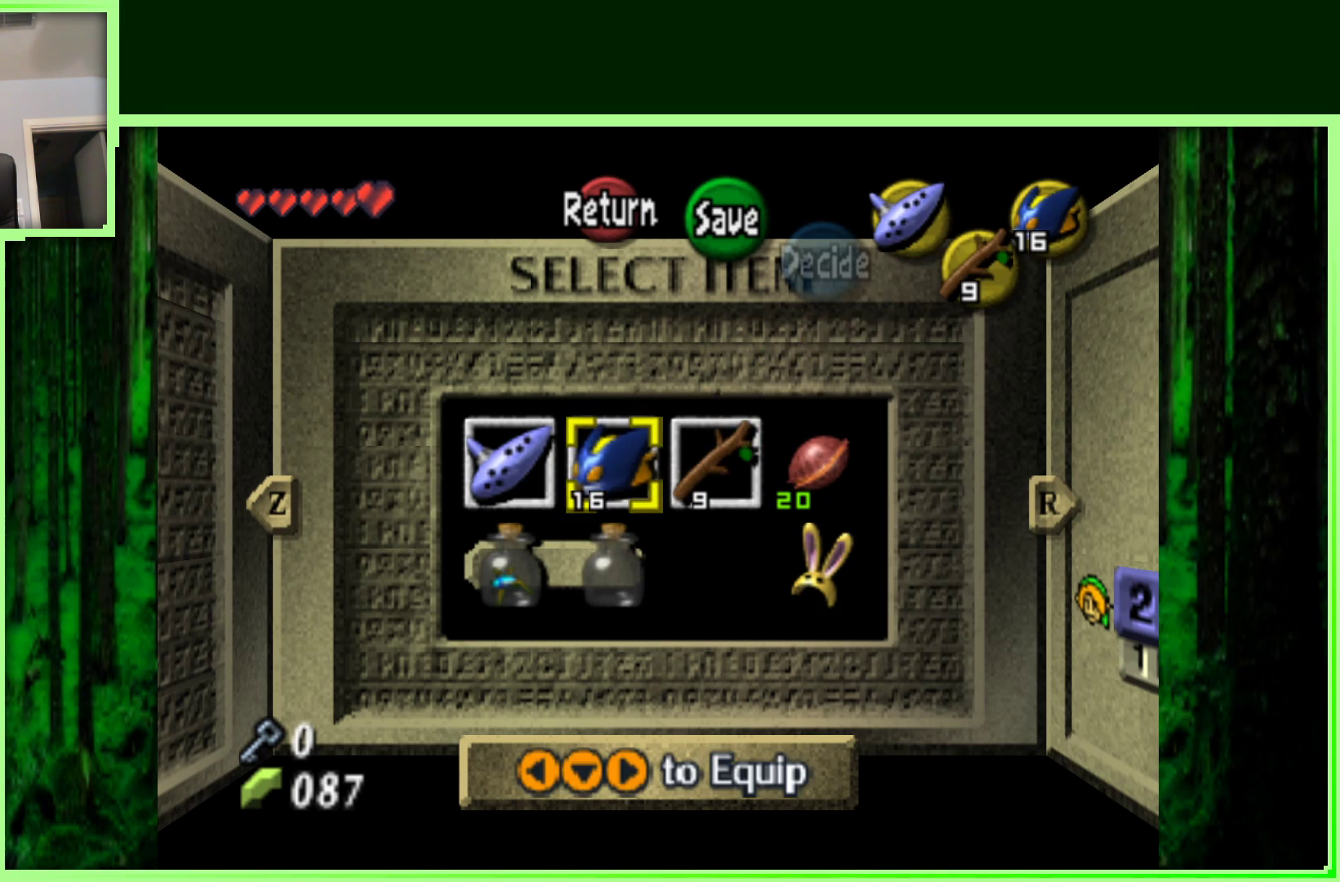
{"buttons": [], "left_stick": "center", "events": []}
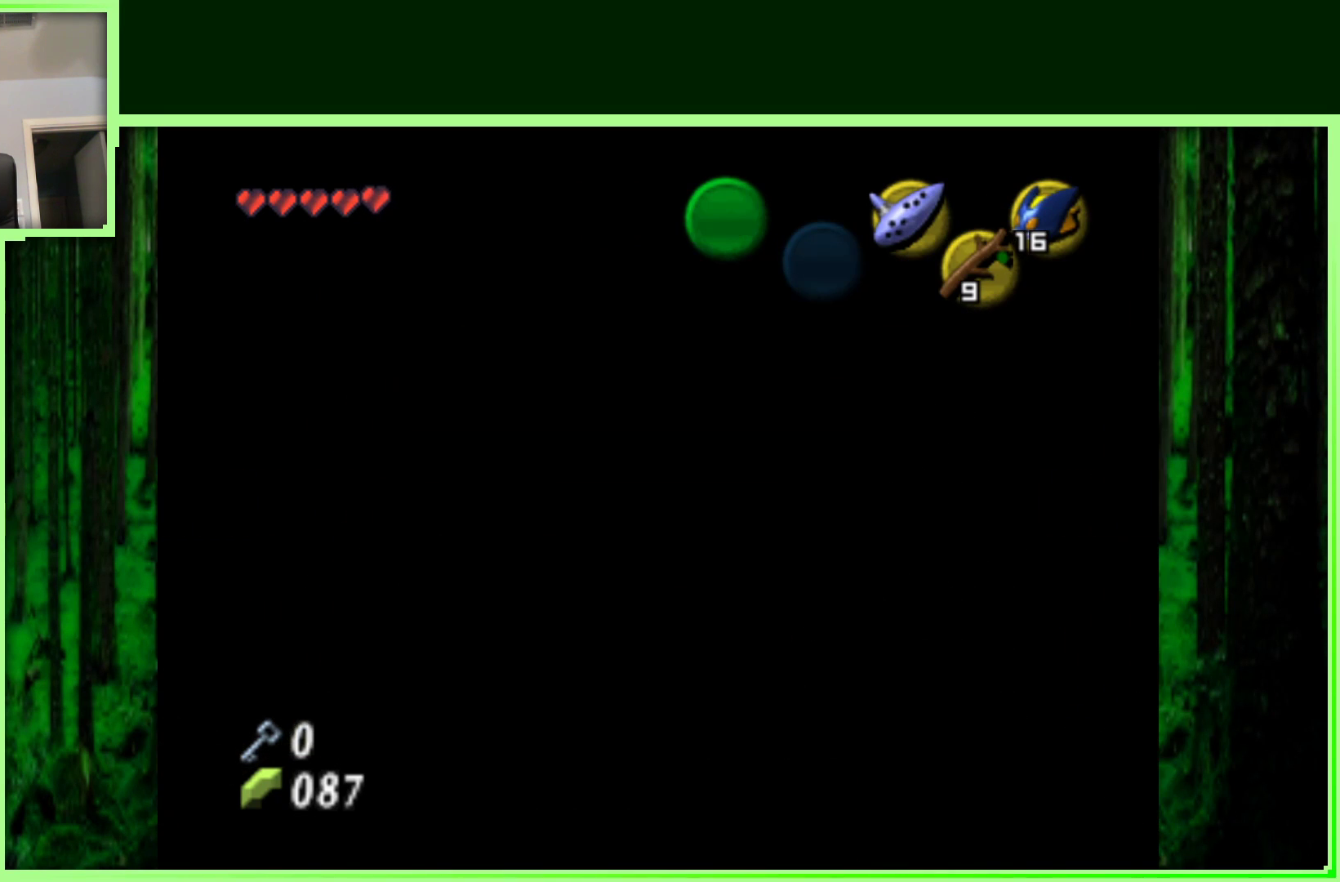
{"buttons": [], "left_stick": "left", "events": [[450, "left_stick", "left"]]}
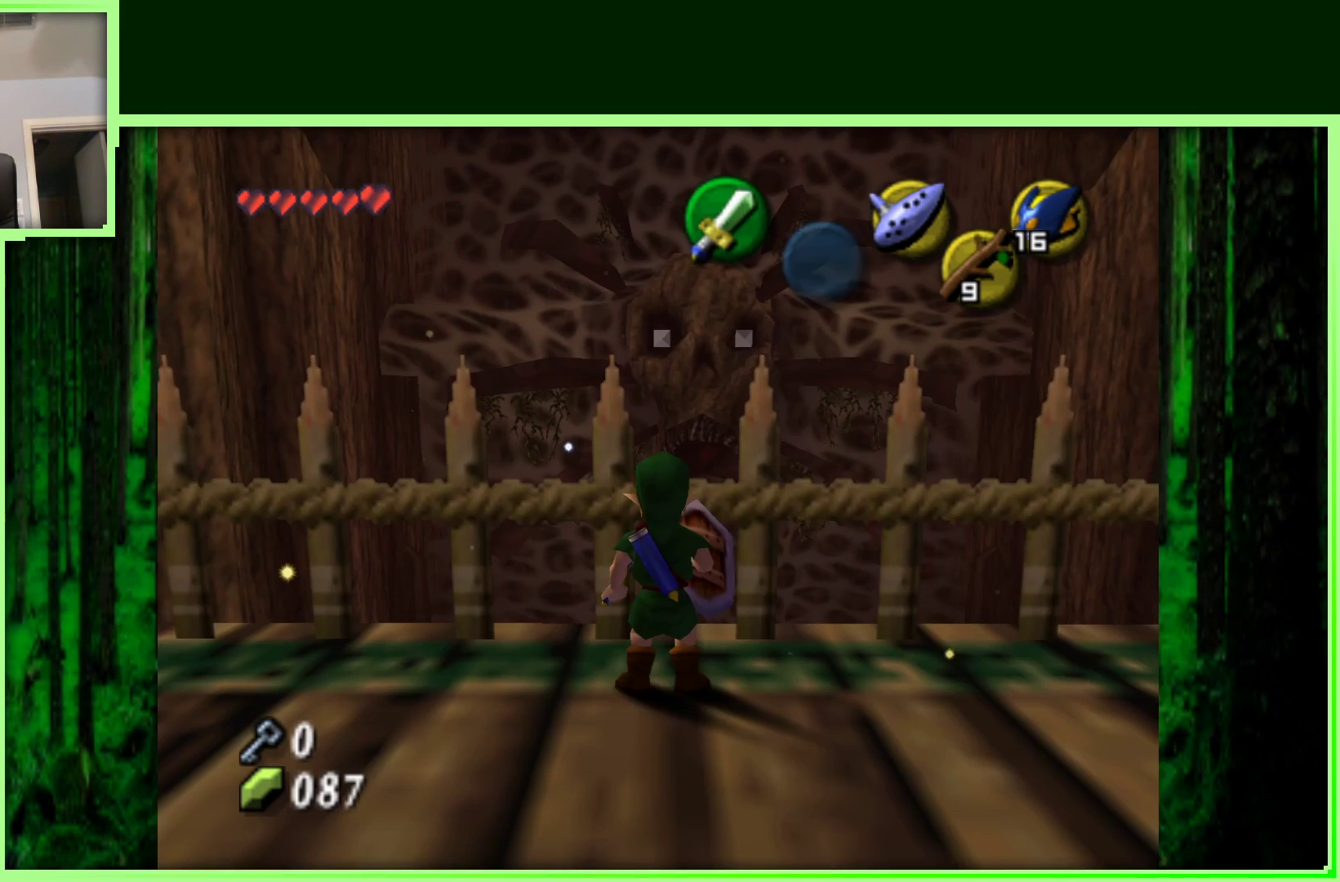
{"buttons": [], "left_stick": "up", "events": [[17, "left_stick", "up-left"], [233, "left_stick", "up"]]}
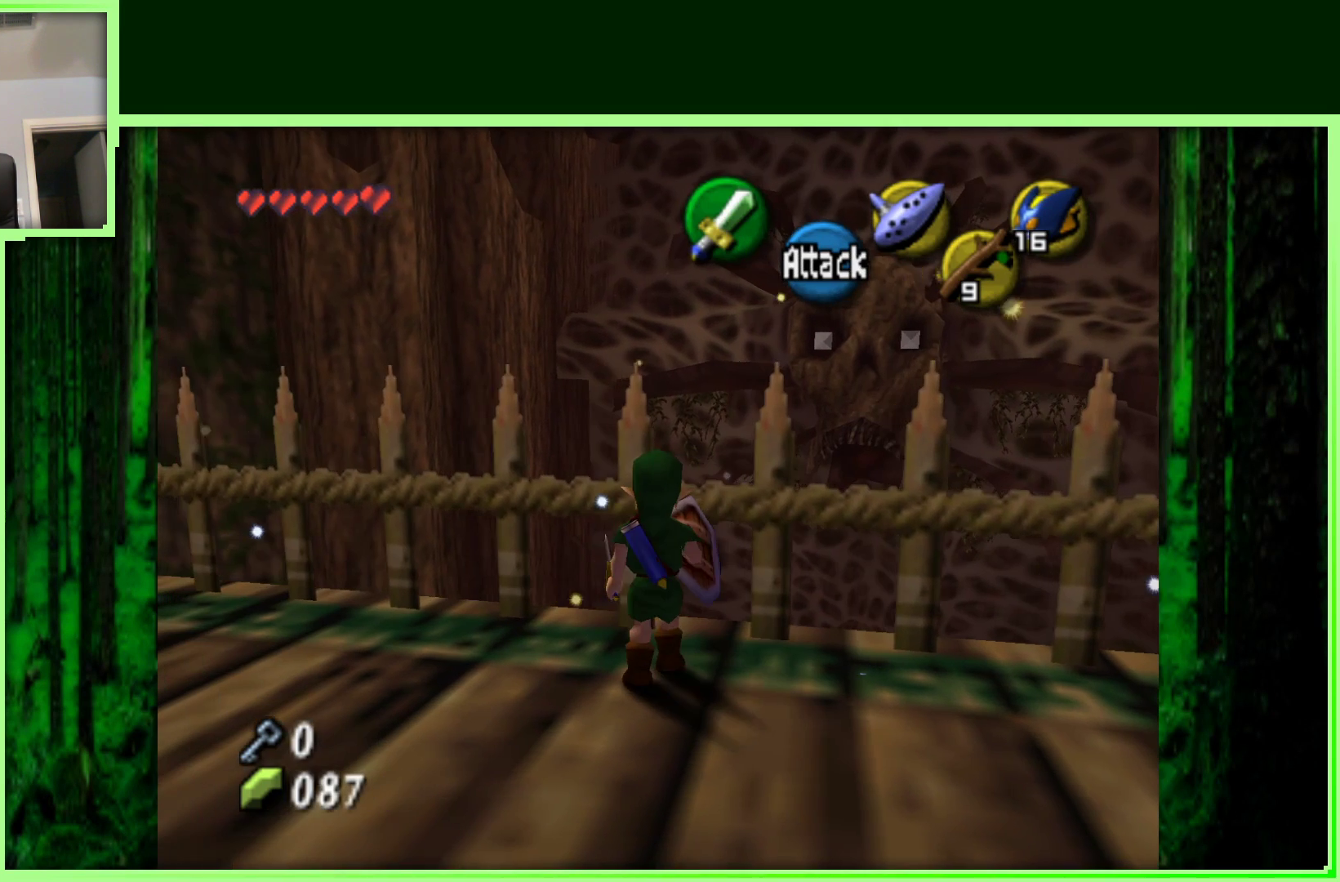
{"buttons": [], "left_stick": "center", "events": [[350, "left_stick", "center"]]}
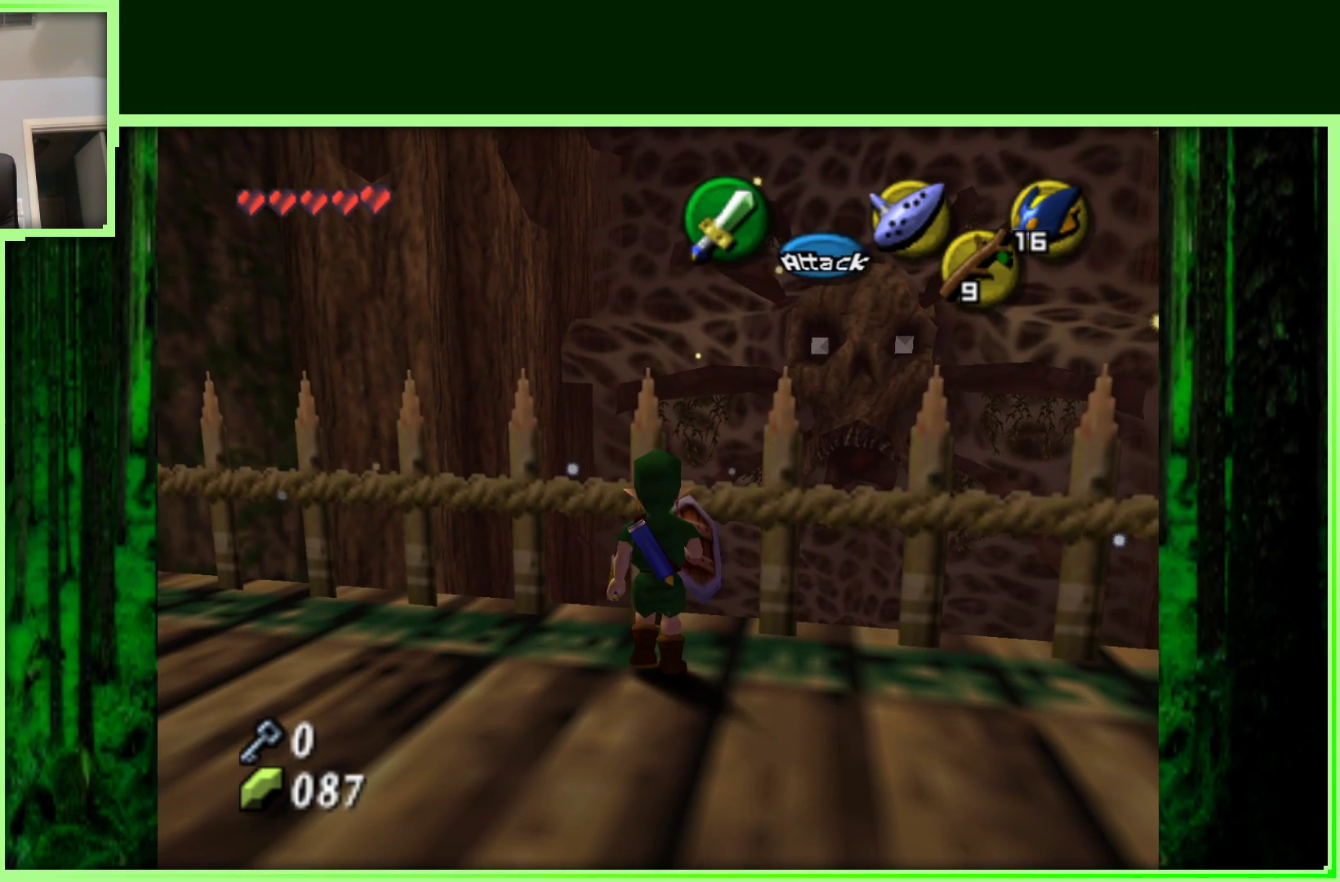
{"buttons": [], "left_stick": "up", "events": [[83, "C_RIGHT", "down"], [300, "C_RIGHT", "up"], [433, "left_stick", "up"]]}
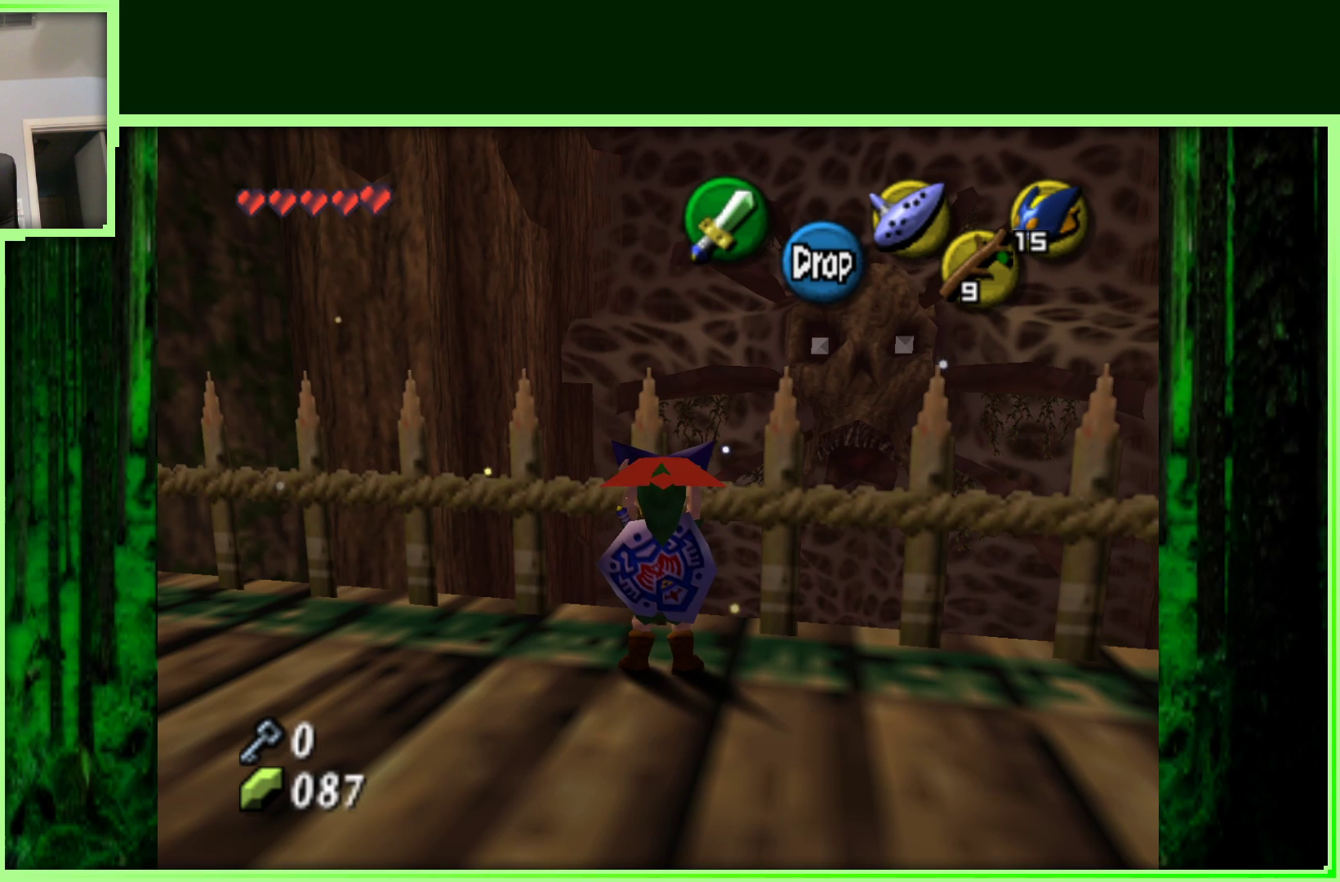
{"buttons": ["Z"], "left_stick": "center", "events": [[183, "left_stick", "up-right"], [317, "left_stick", "center"], [350, "Z", "down"]]}
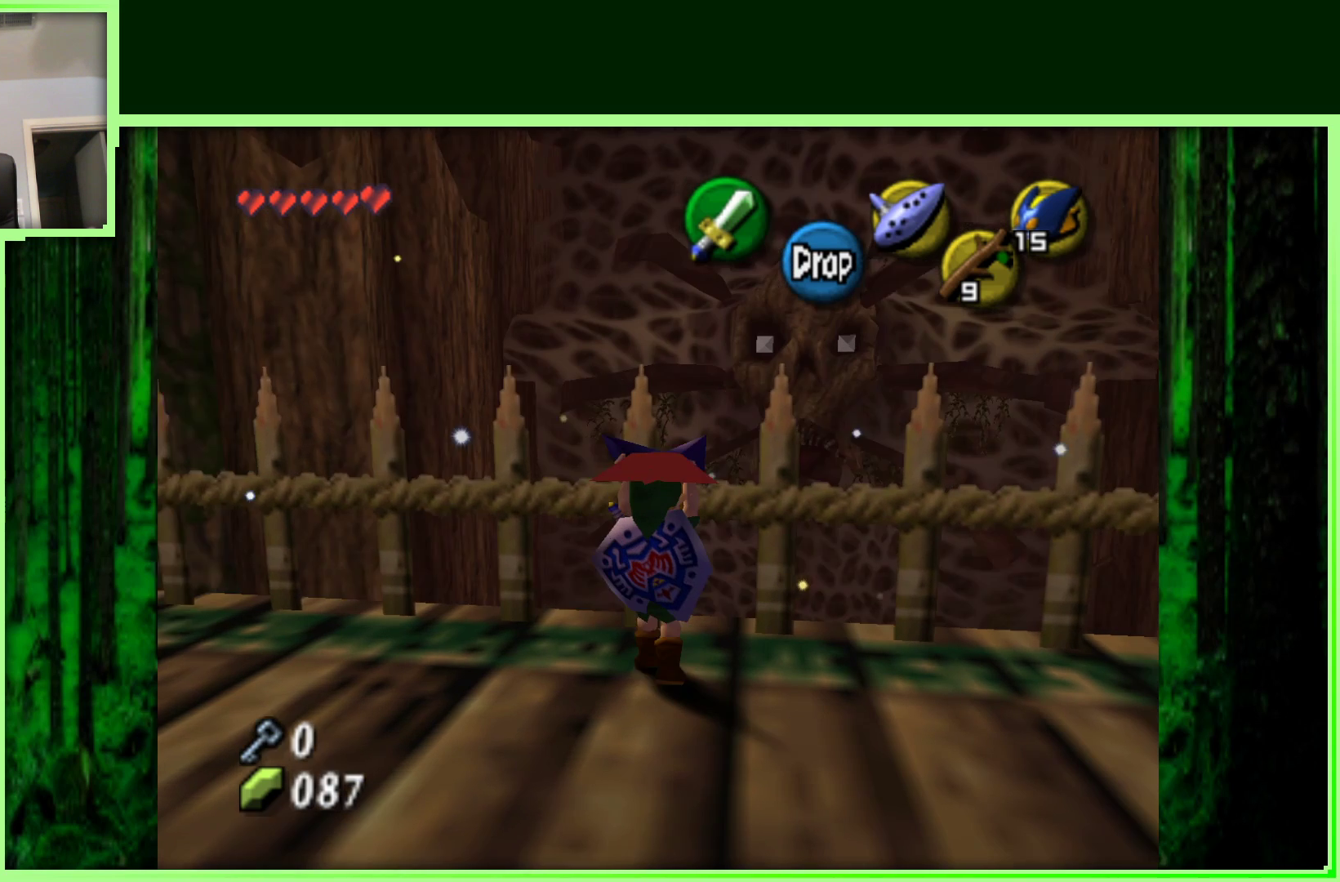
{"buttons": [], "left_stick": "up", "events": [[100, "Z", "up"], [350, "left_stick", "up"]]}
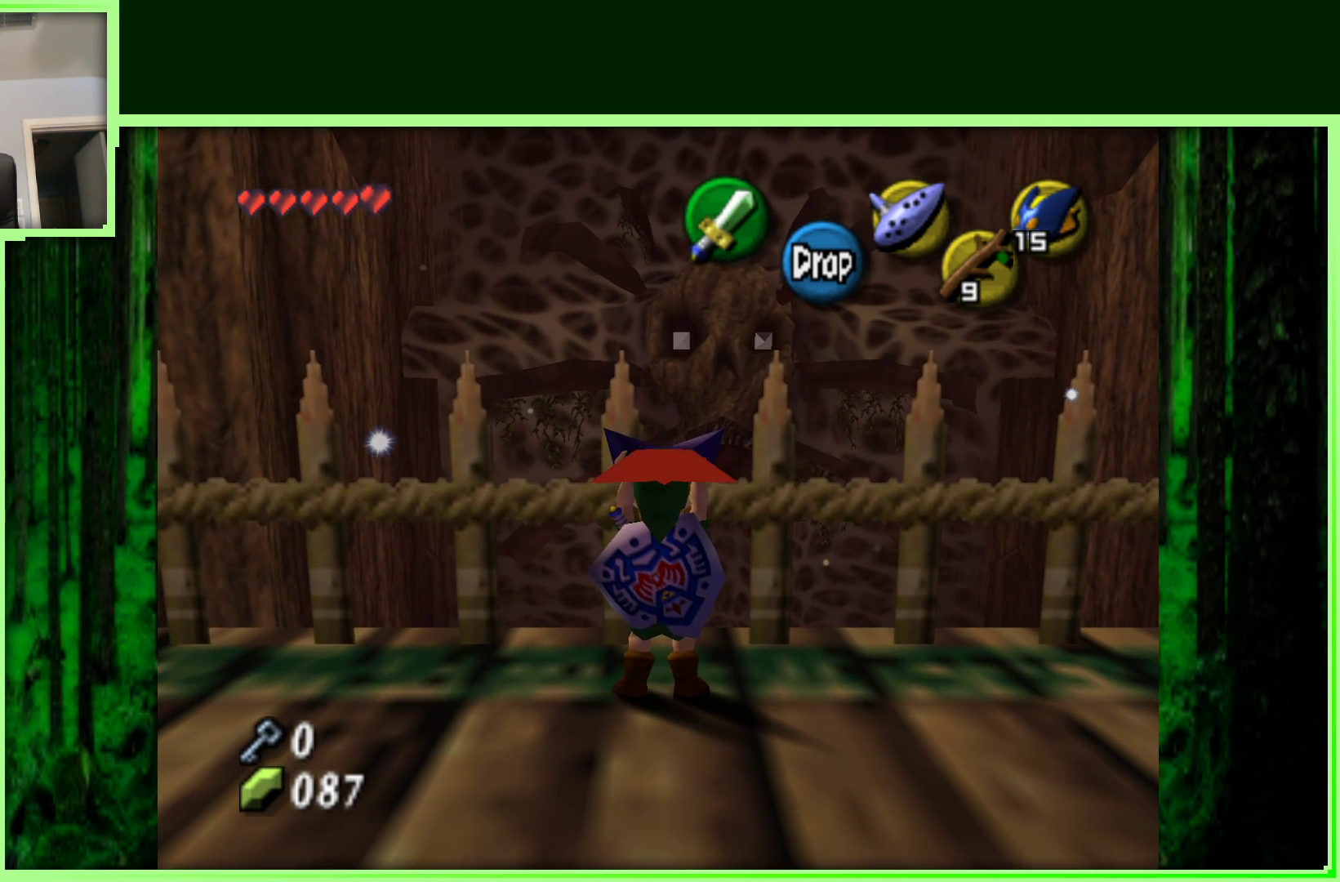
{"buttons": [], "left_stick": "up", "events": [[83, "R1", "down"], [200, "R1", "up"]]}
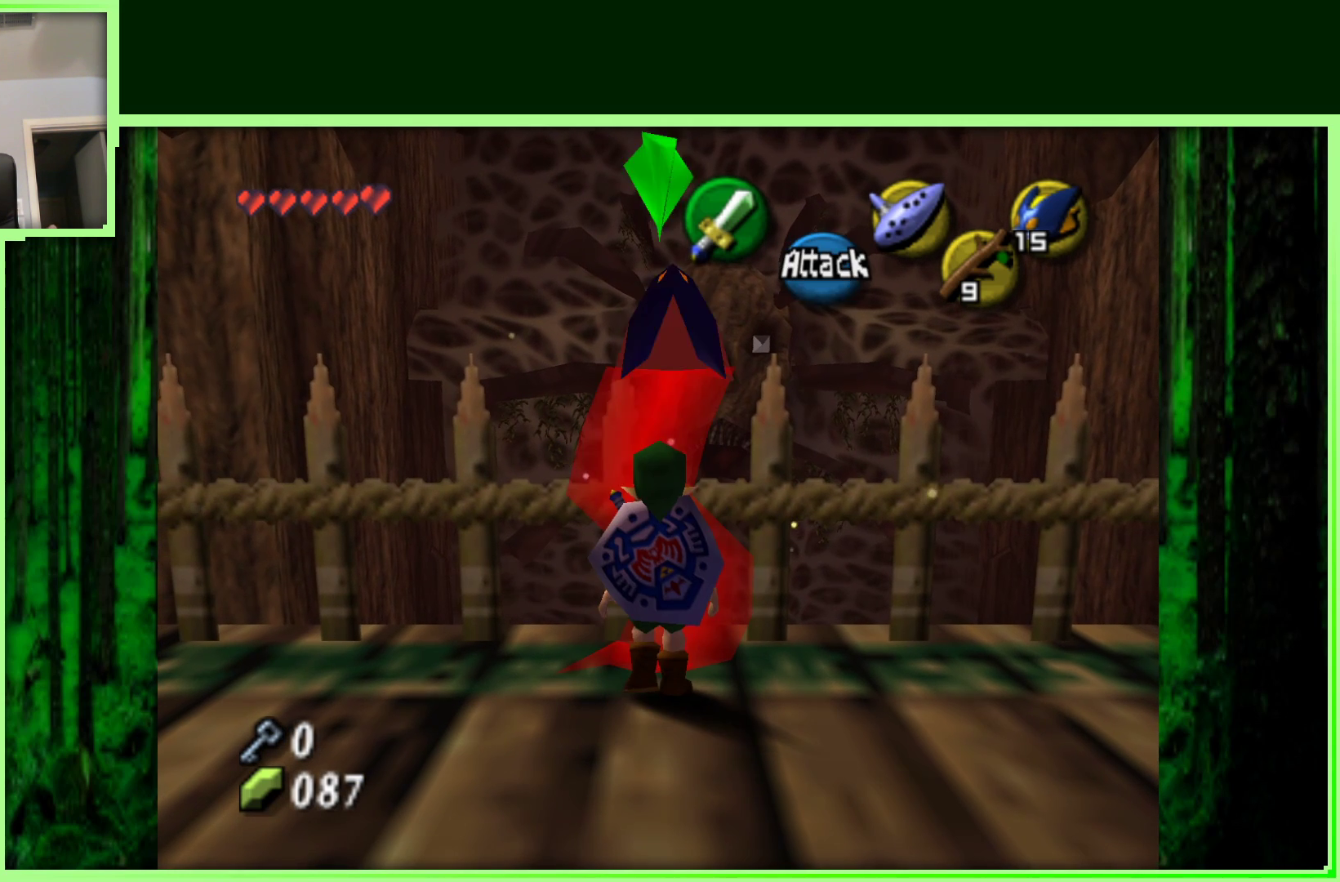
{"buttons": [], "left_stick": "center", "events": [[400, "left_stick", "center"]]}
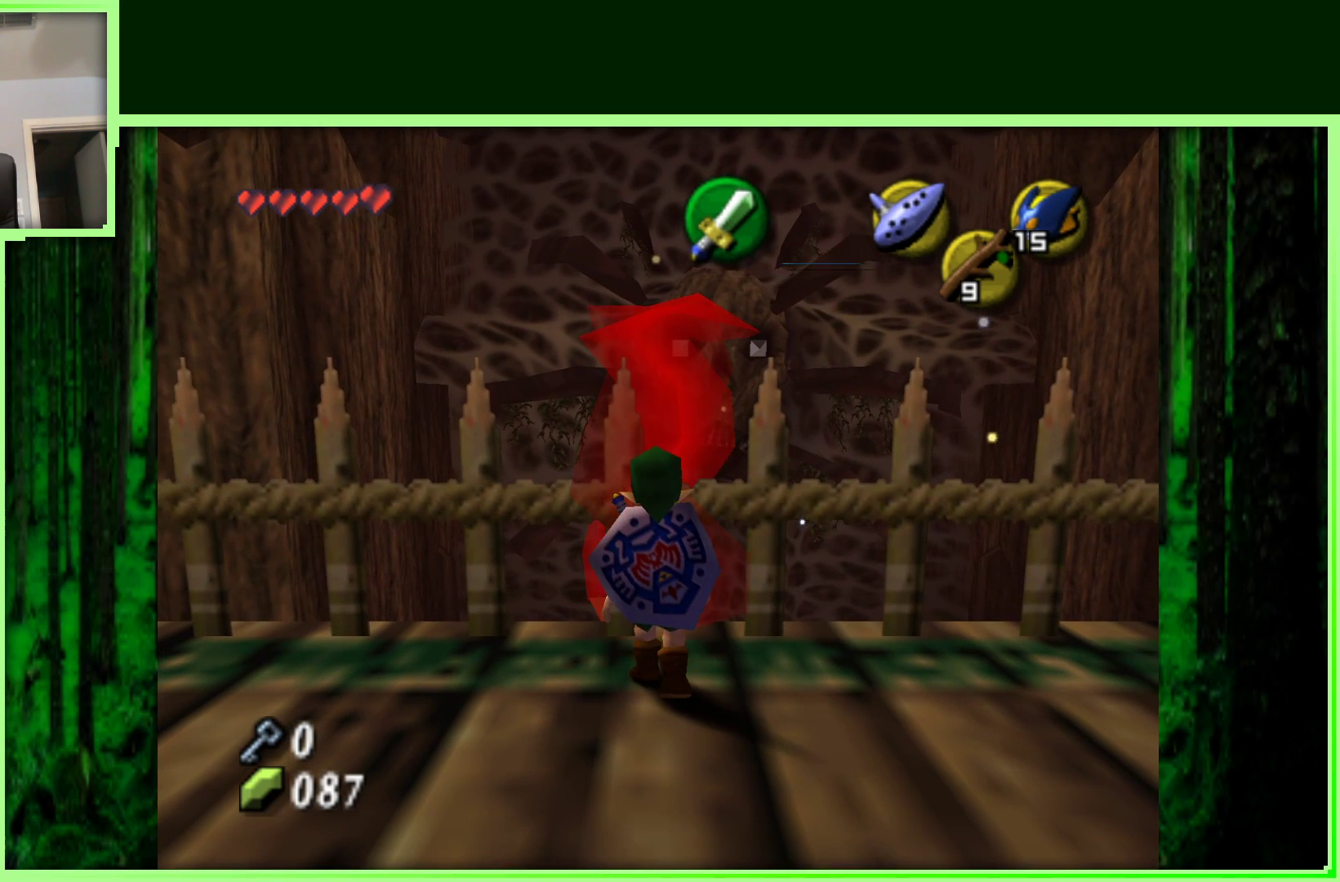
{"buttons": [], "left_stick": "center", "events": []}
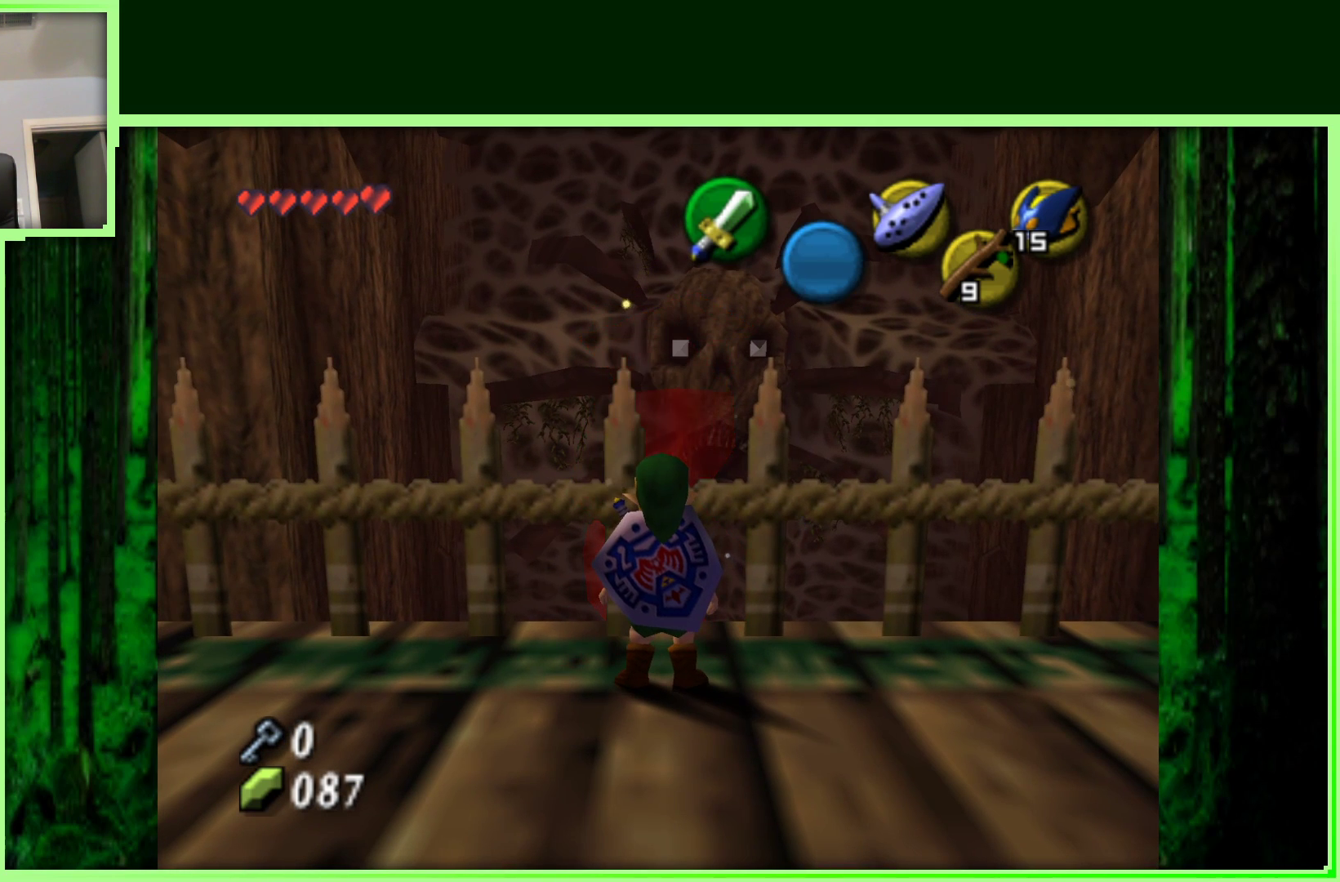
{"buttons": [], "left_stick": "left", "events": [[433, "left_stick", "left"]]}